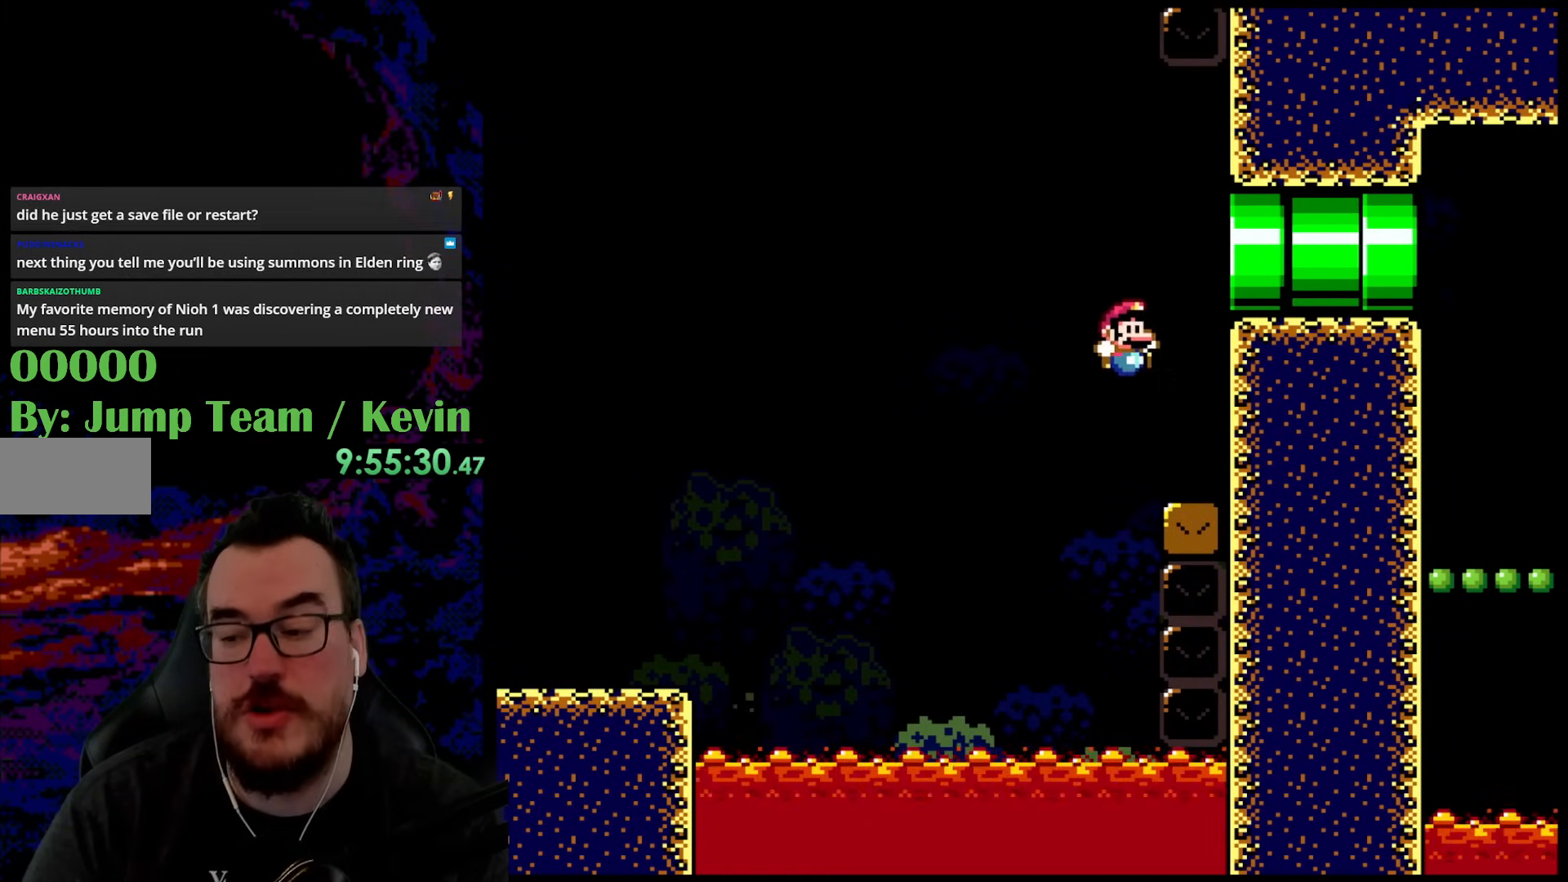
Gameplay with a controller (Nintendo layout); each line is a JSON object with the inputs held at the frame after it. "events" lists button and stick changes between this image and that frame as [ms after this image, input, new state], when the widget could be followed in between. Not read: L3 R3.
{"buttons": ["B", "Y"], "events": []}
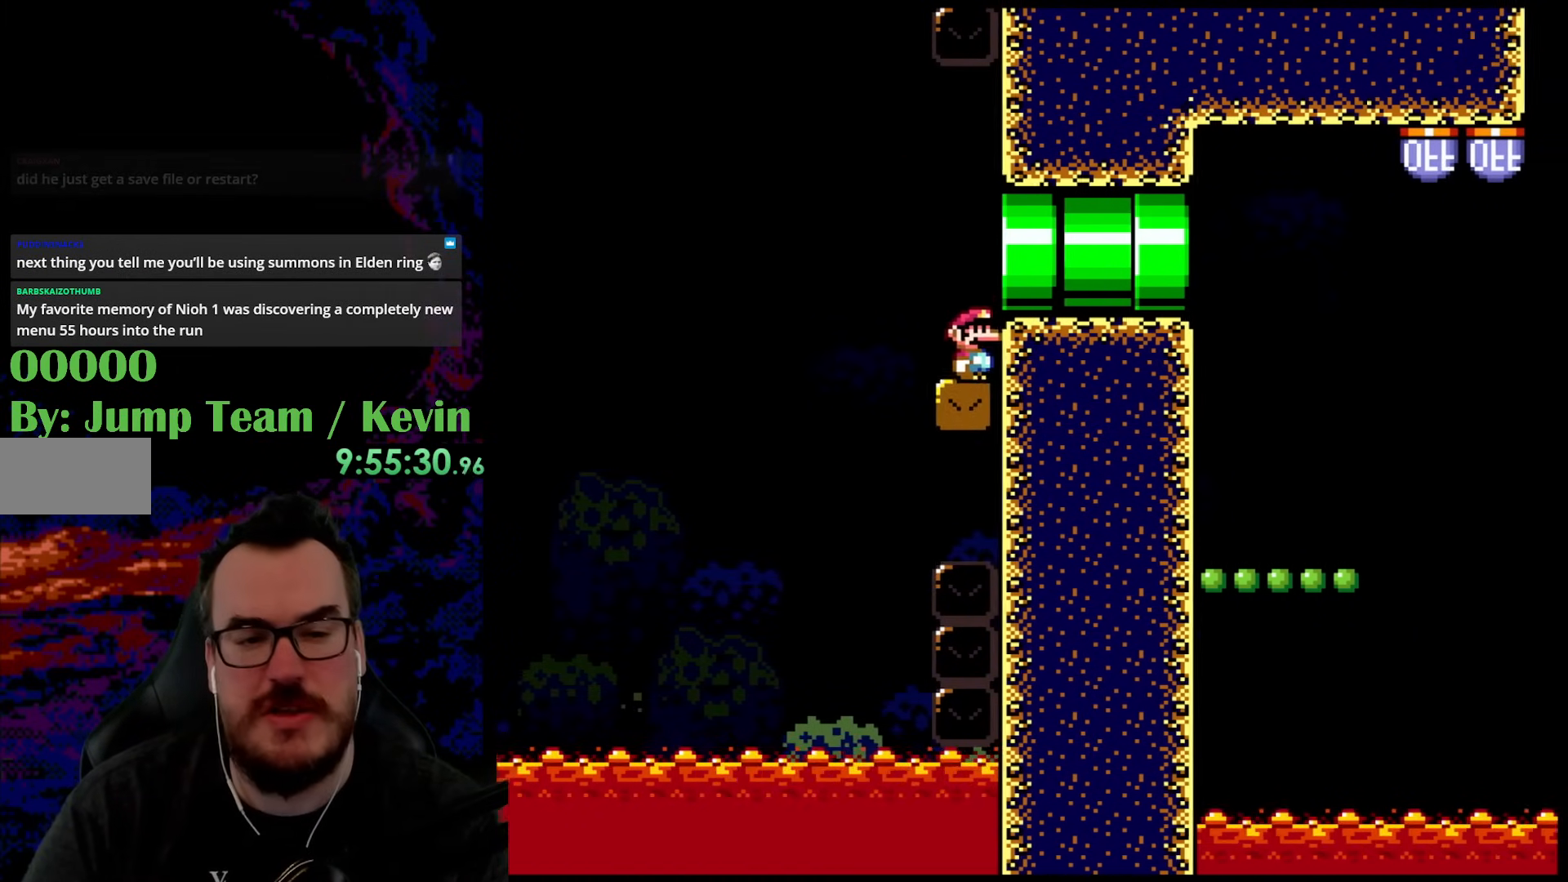
{"buttons": ["B", "Y", "DPAD_RIGHT"], "events": [[67, "DPAD_RIGHT", "down"]]}
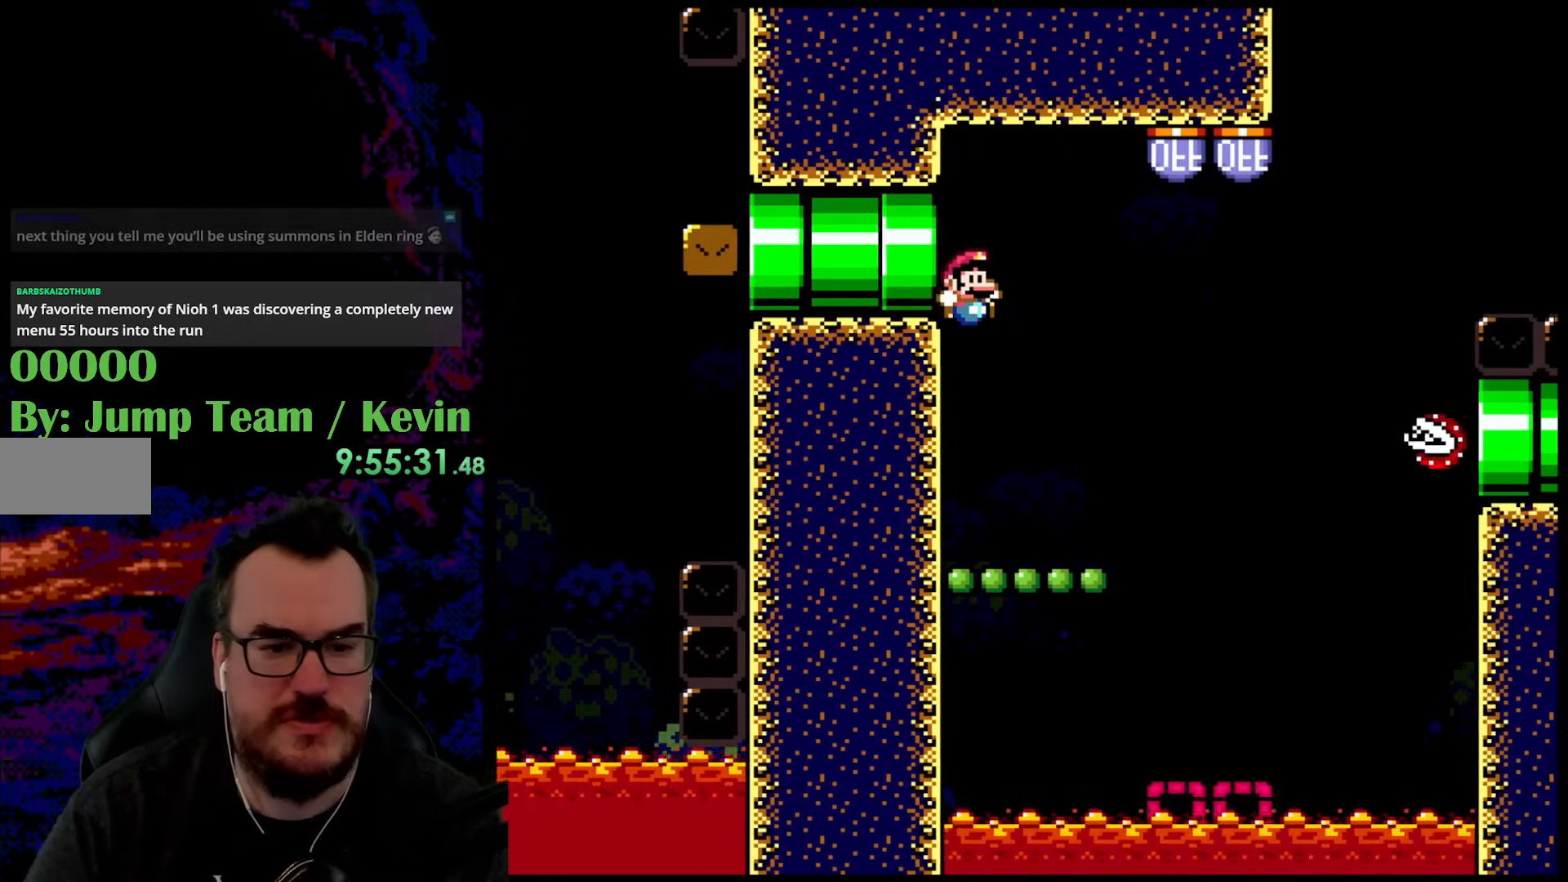
{"buttons": ["Y"], "events": [[167, "B", "up"], [383, "DPAD_DOWN", "down"], [383, "DPAD_RIGHT", "up"], [417, "DPAD_DOWN", "up"], [417, "DPAD_LEFT", "down"], [483, "DPAD_LEFT", "up"]]}
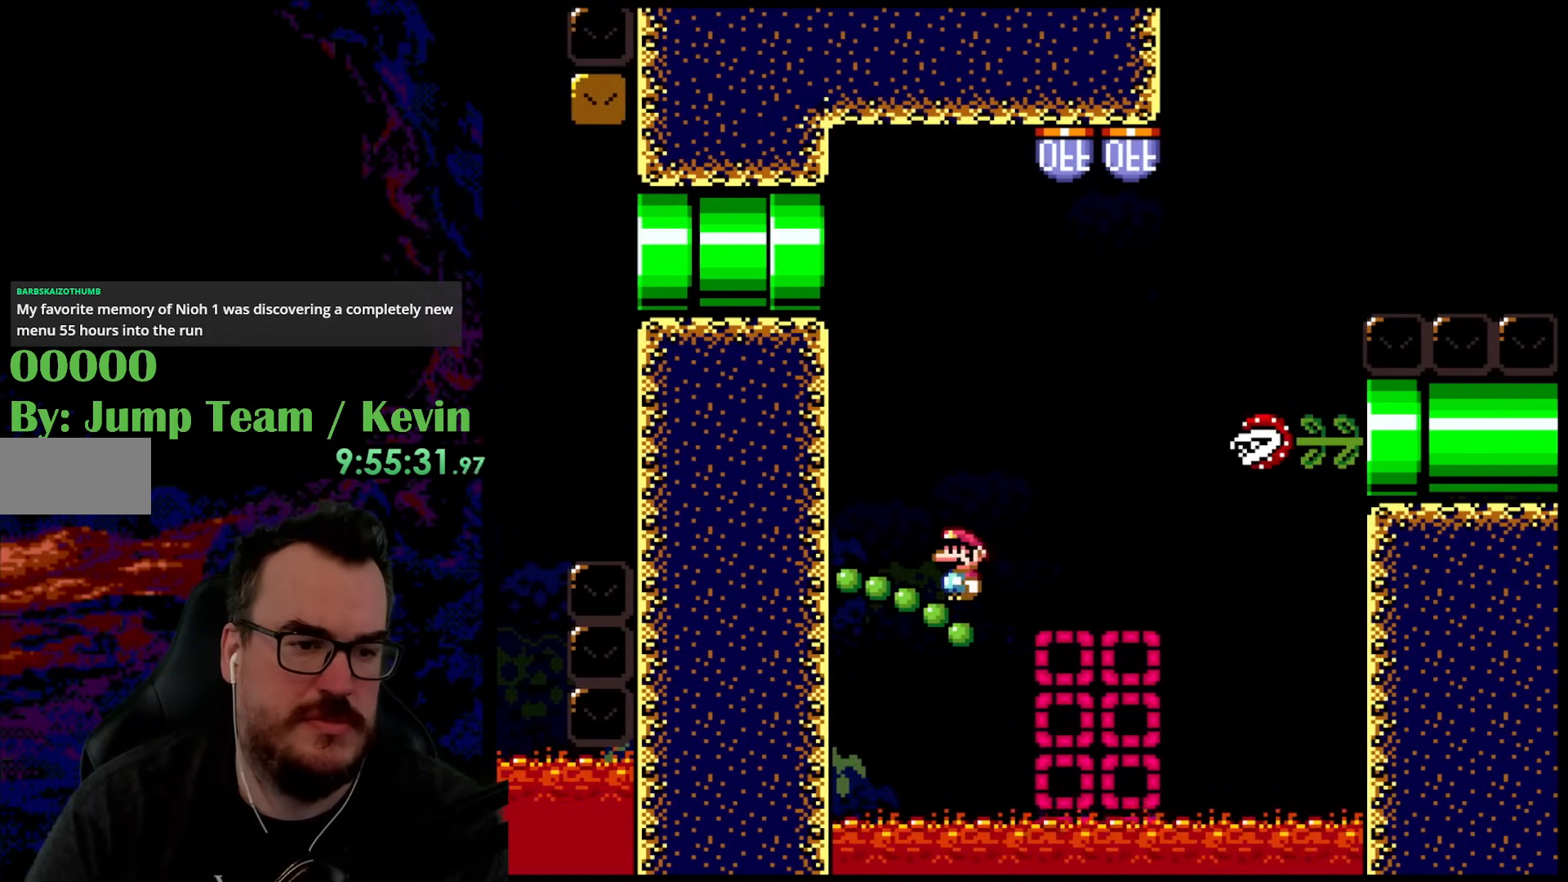
{"buttons": ["Y"], "events": []}
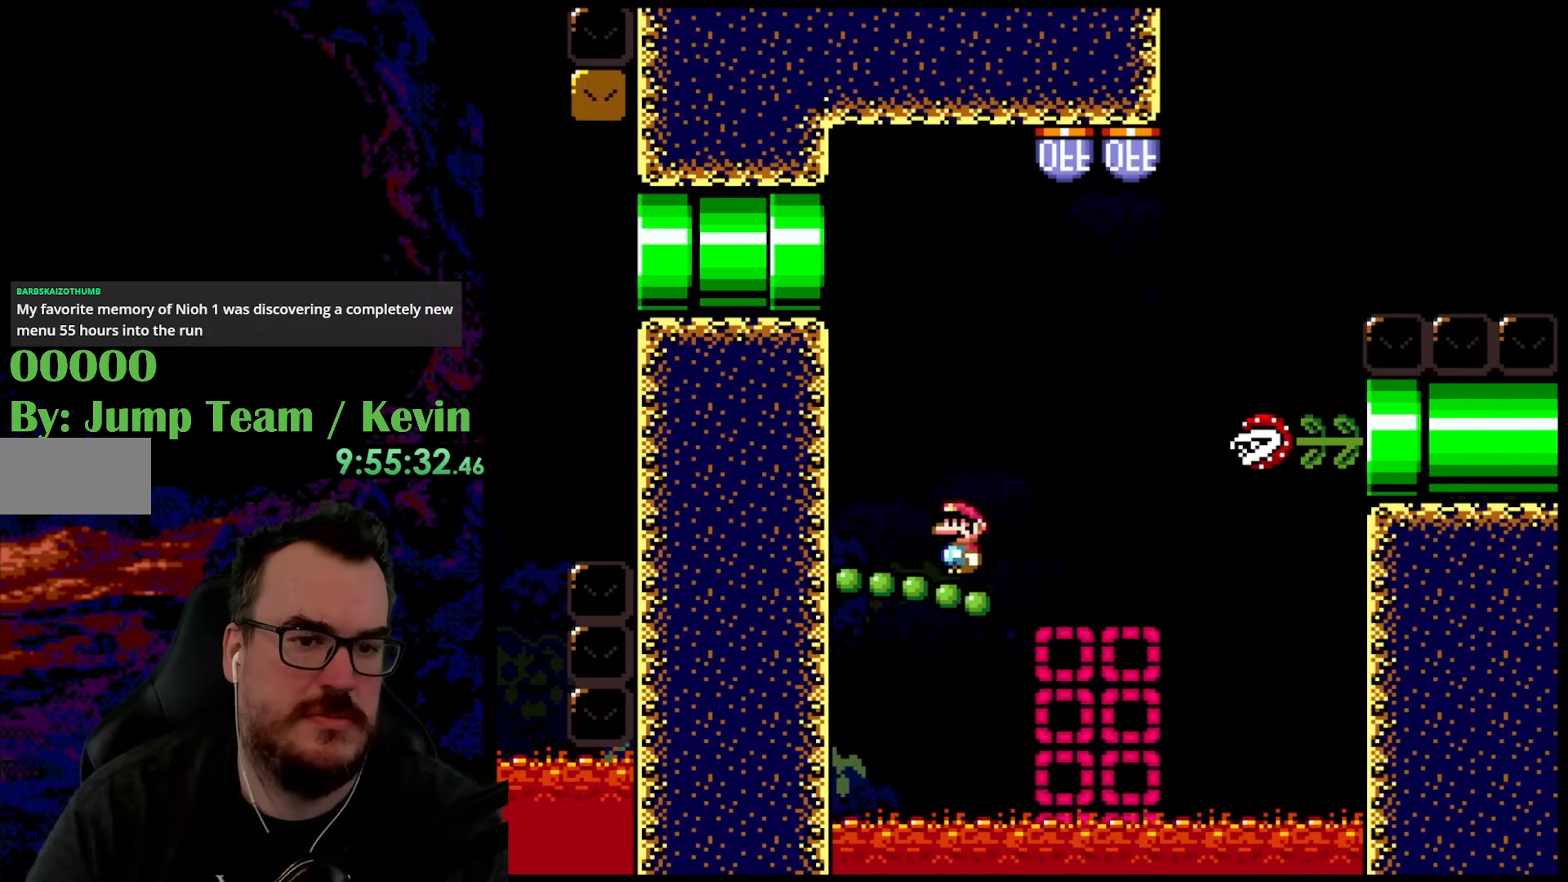
{"buttons": ["Y"], "events": []}
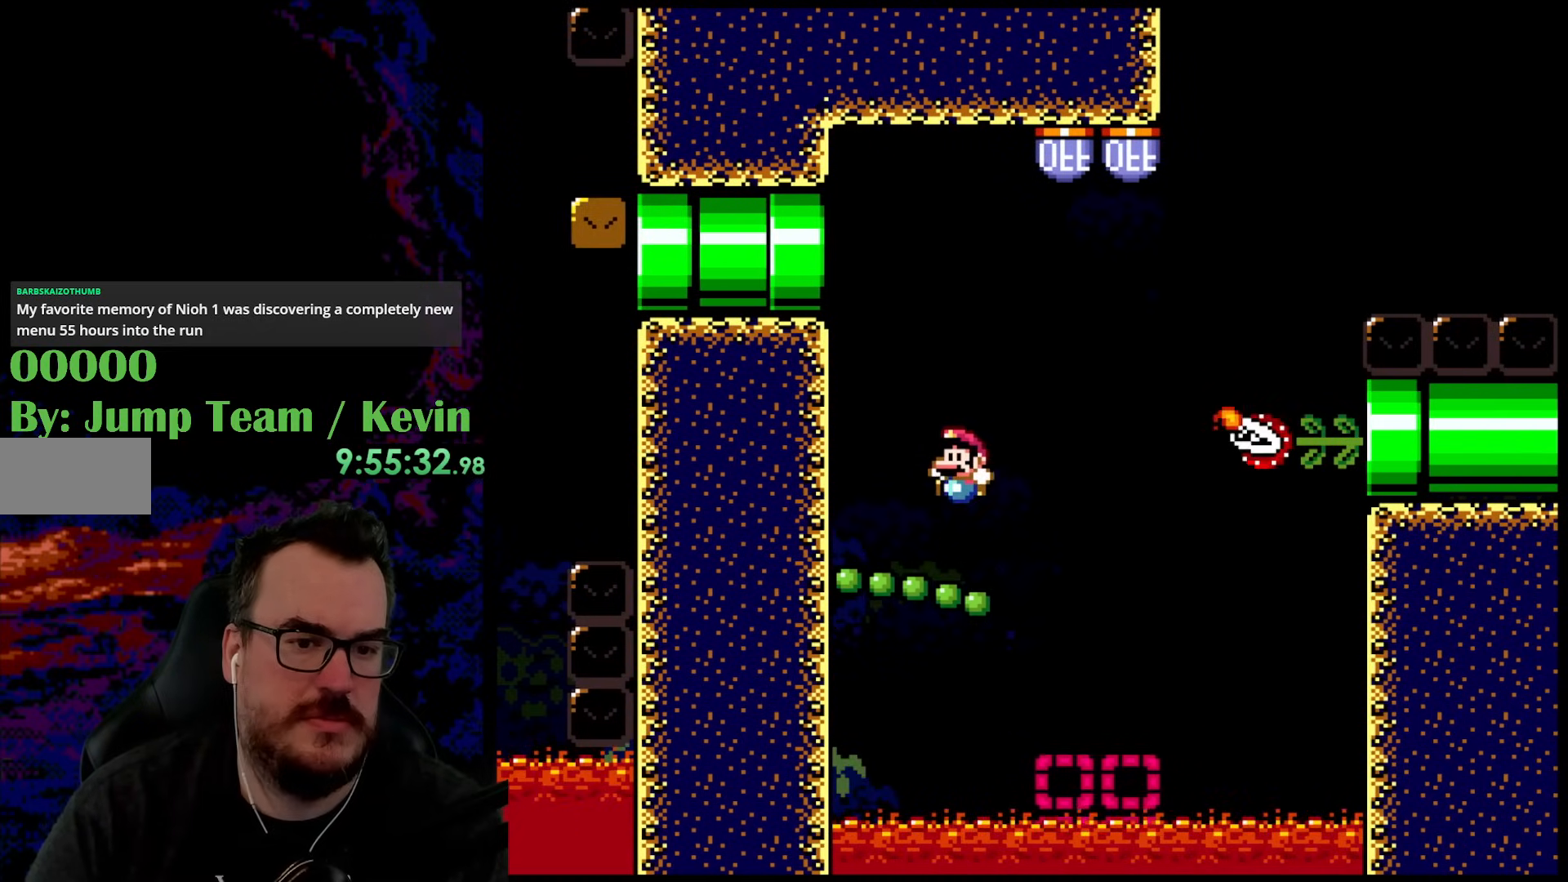
{"buttons": ["Y"], "events": []}
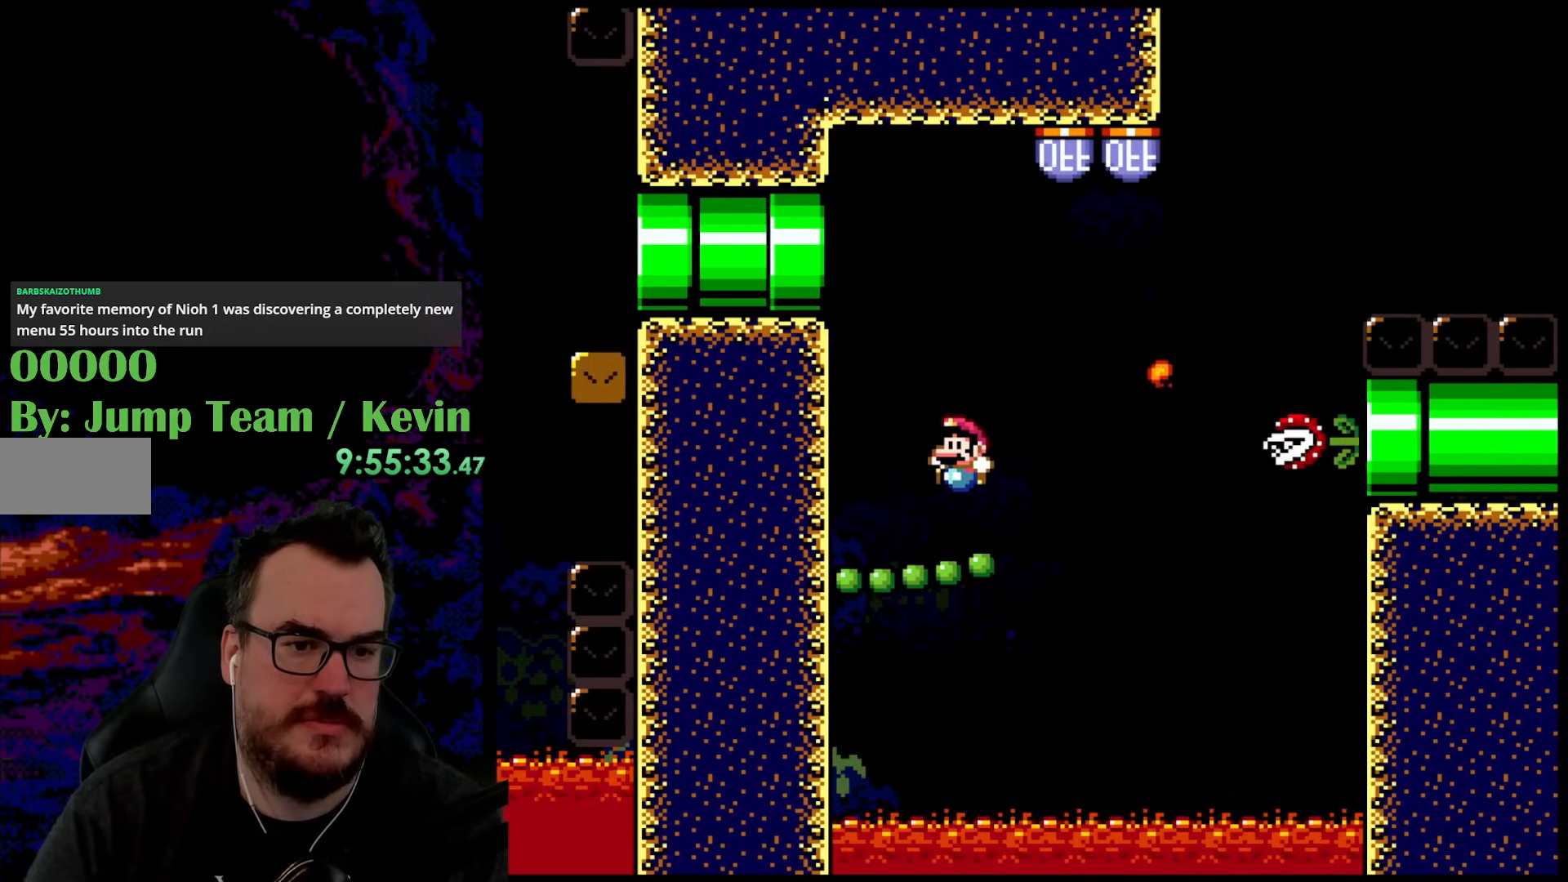
{"buttons": ["Y"], "events": []}
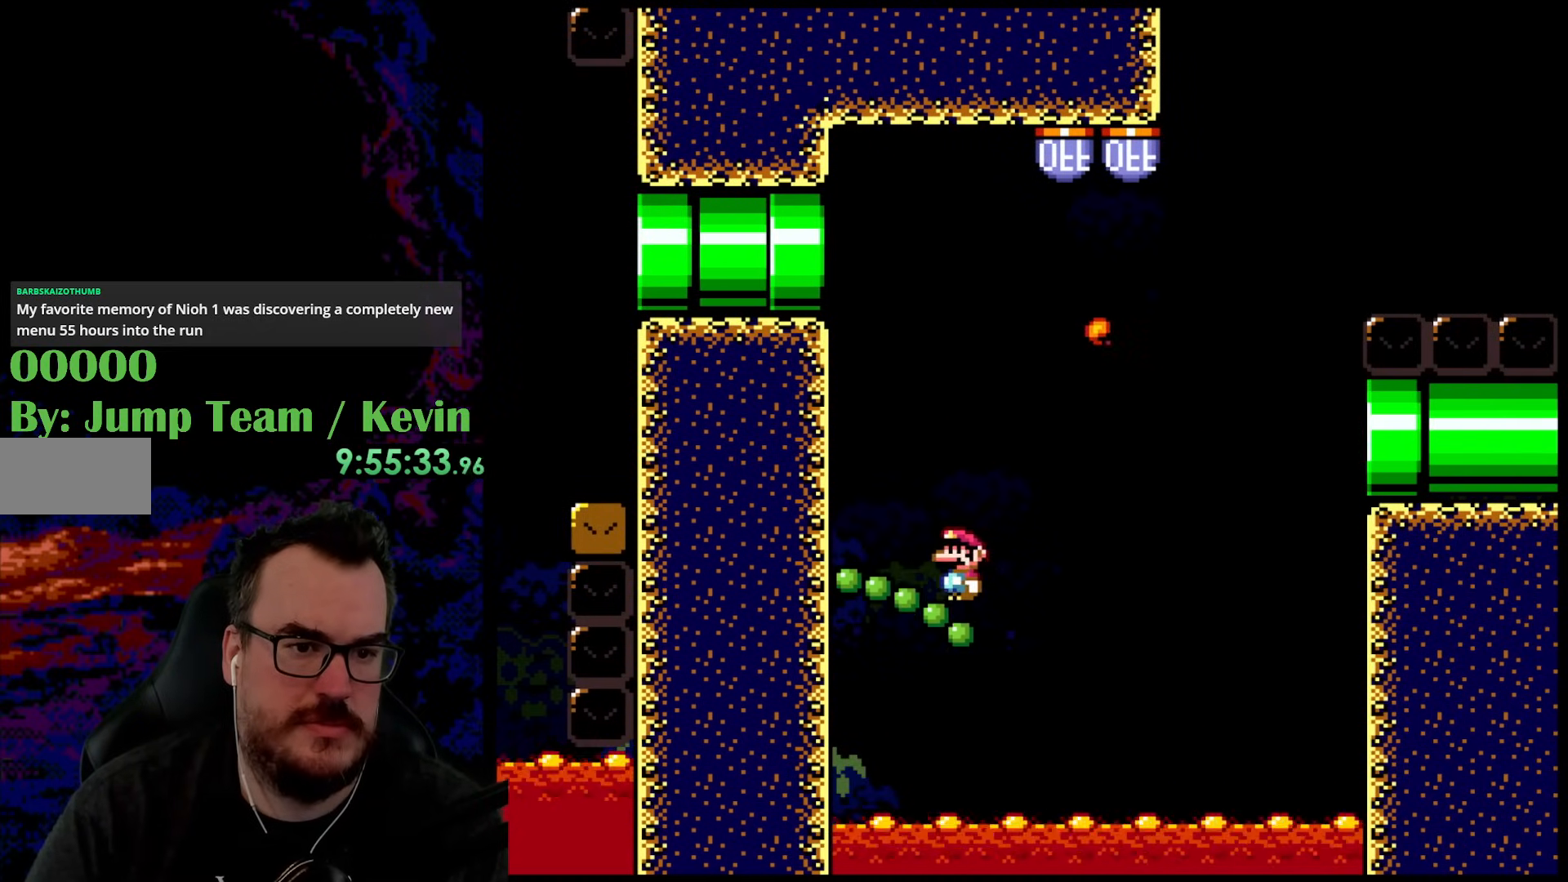
{"buttons": ["Y"], "events": []}
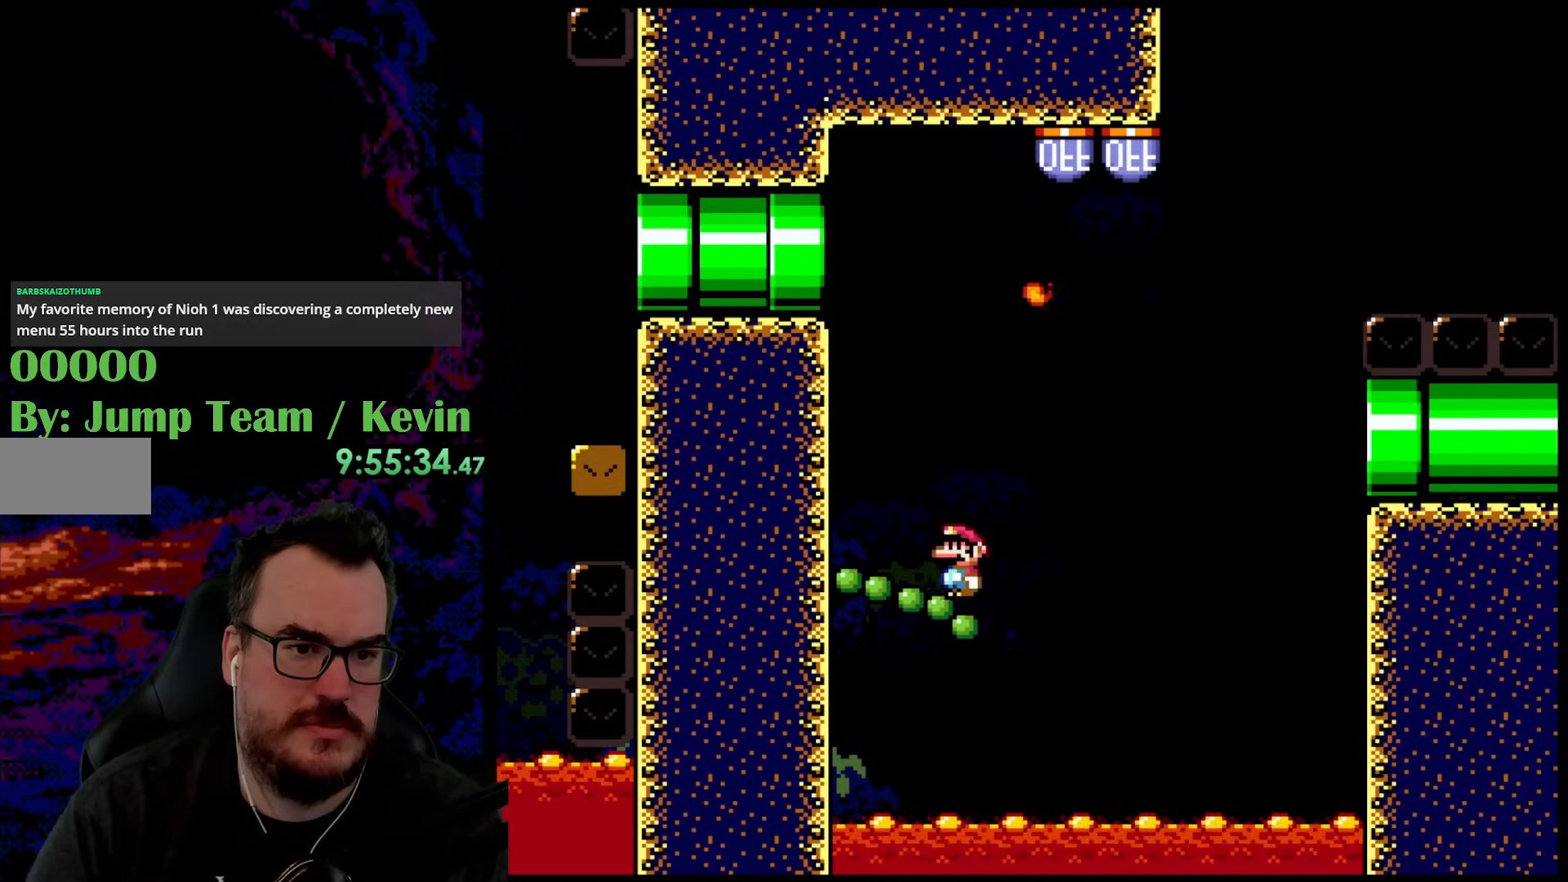
{"buttons": ["Y"], "events": []}
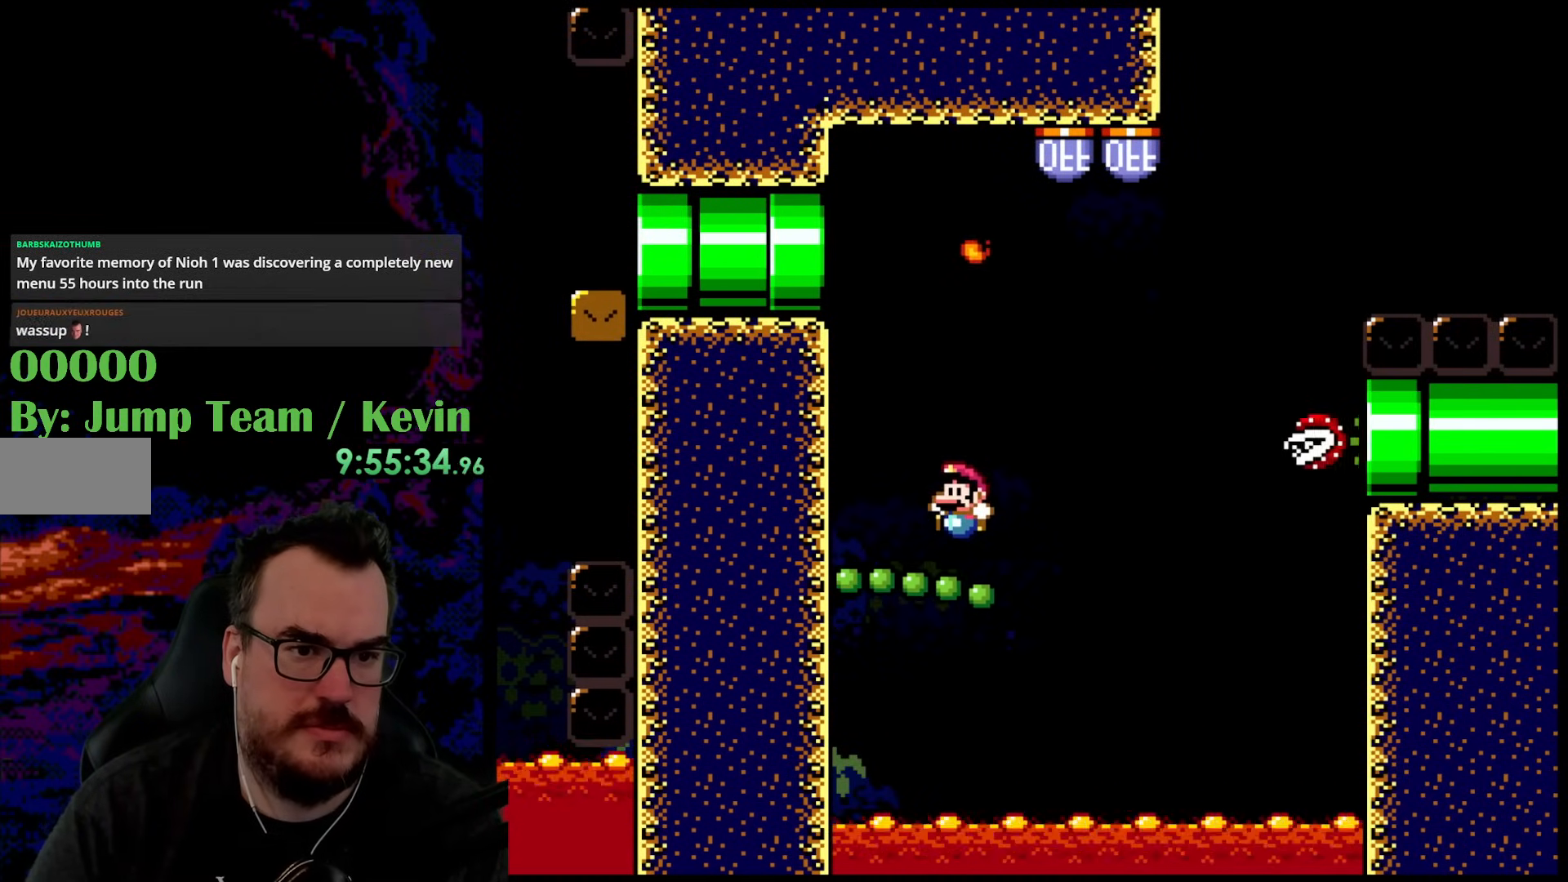
{"buttons": ["B", "Y", "DPAD_RIGHT"], "events": [[233, "B", "down"], [333, "DPAD_RIGHT", "down"]]}
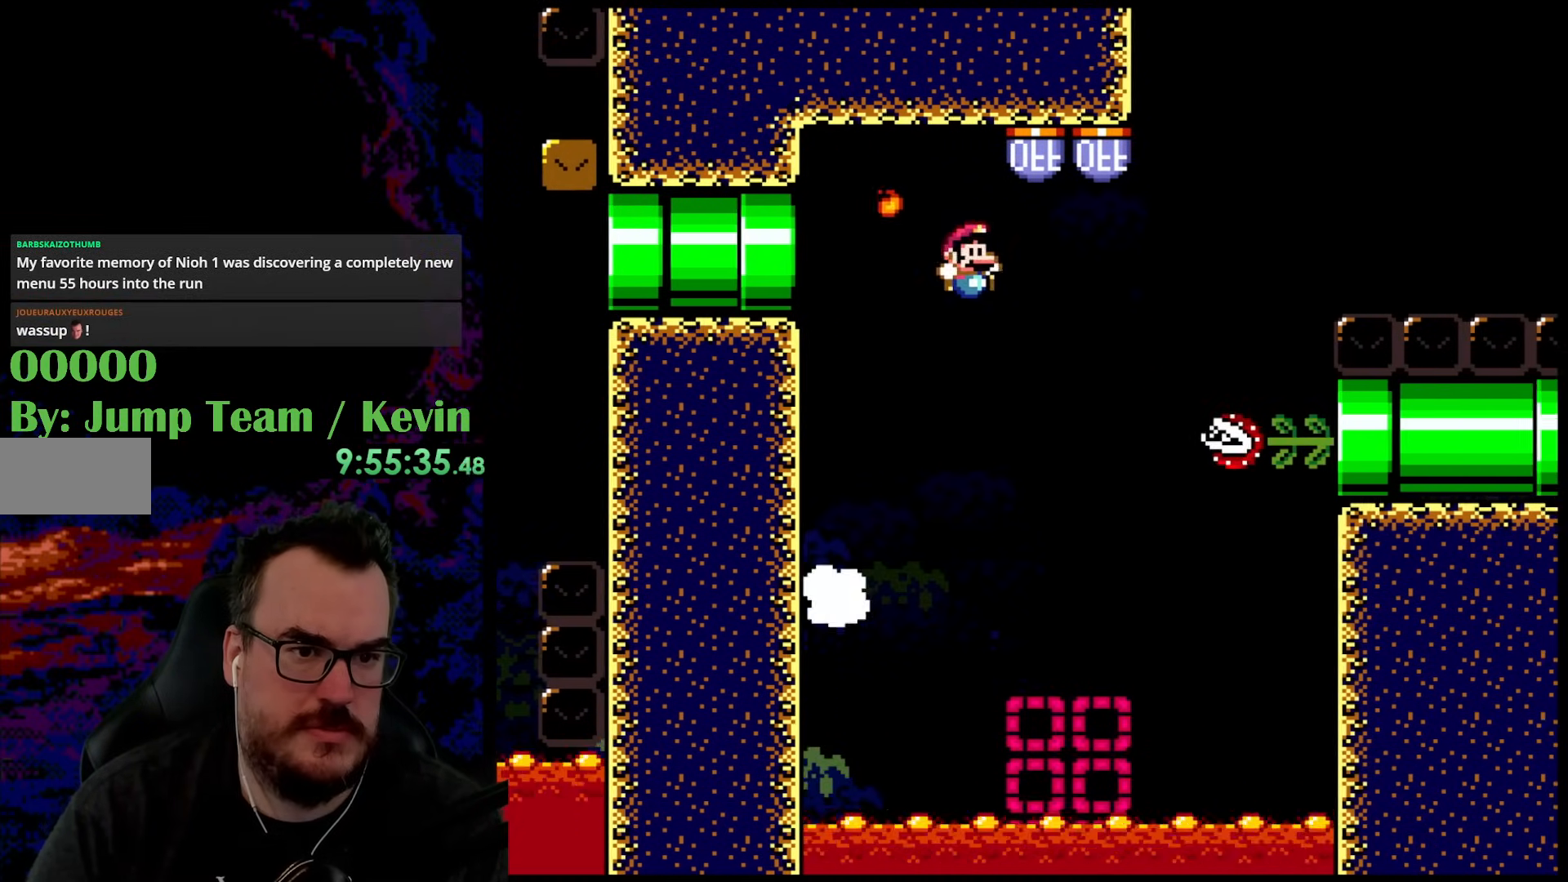
{"buttons": ["X", "DPAD_RIGHT"], "events": [[200, "DPAD_LEFT", "down"], [200, "DPAD_RIGHT", "up"], [217, "B", "up"], [283, "Y", "up"], [333, "X", "down"], [400, "DPAD_LEFT", "up"], [483, "DPAD_RIGHT", "down"]]}
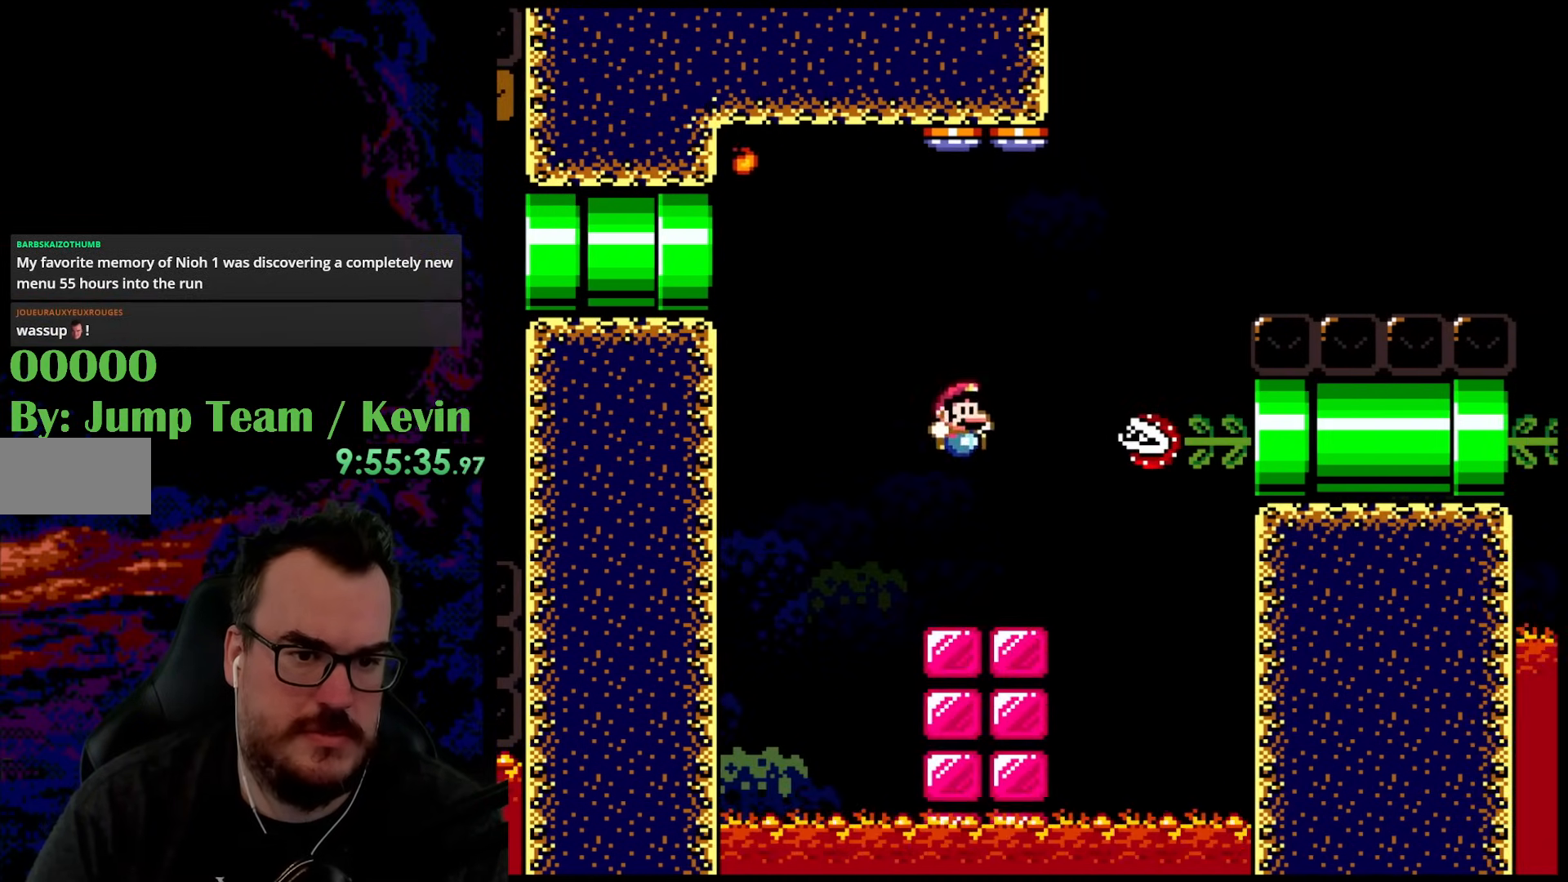
{"buttons": ["X", "DPAD_RIGHT"], "events": [[100, "DPAD_DOWN", "down"], [133, "DPAD_DOWN", "up"], [133, "DPAD_LEFT", "down"], [133, "DPAD_RIGHT", "up"], [250, "DPAD_LEFT", "up"], [267, "DPAD_RIGHT", "down"]]}
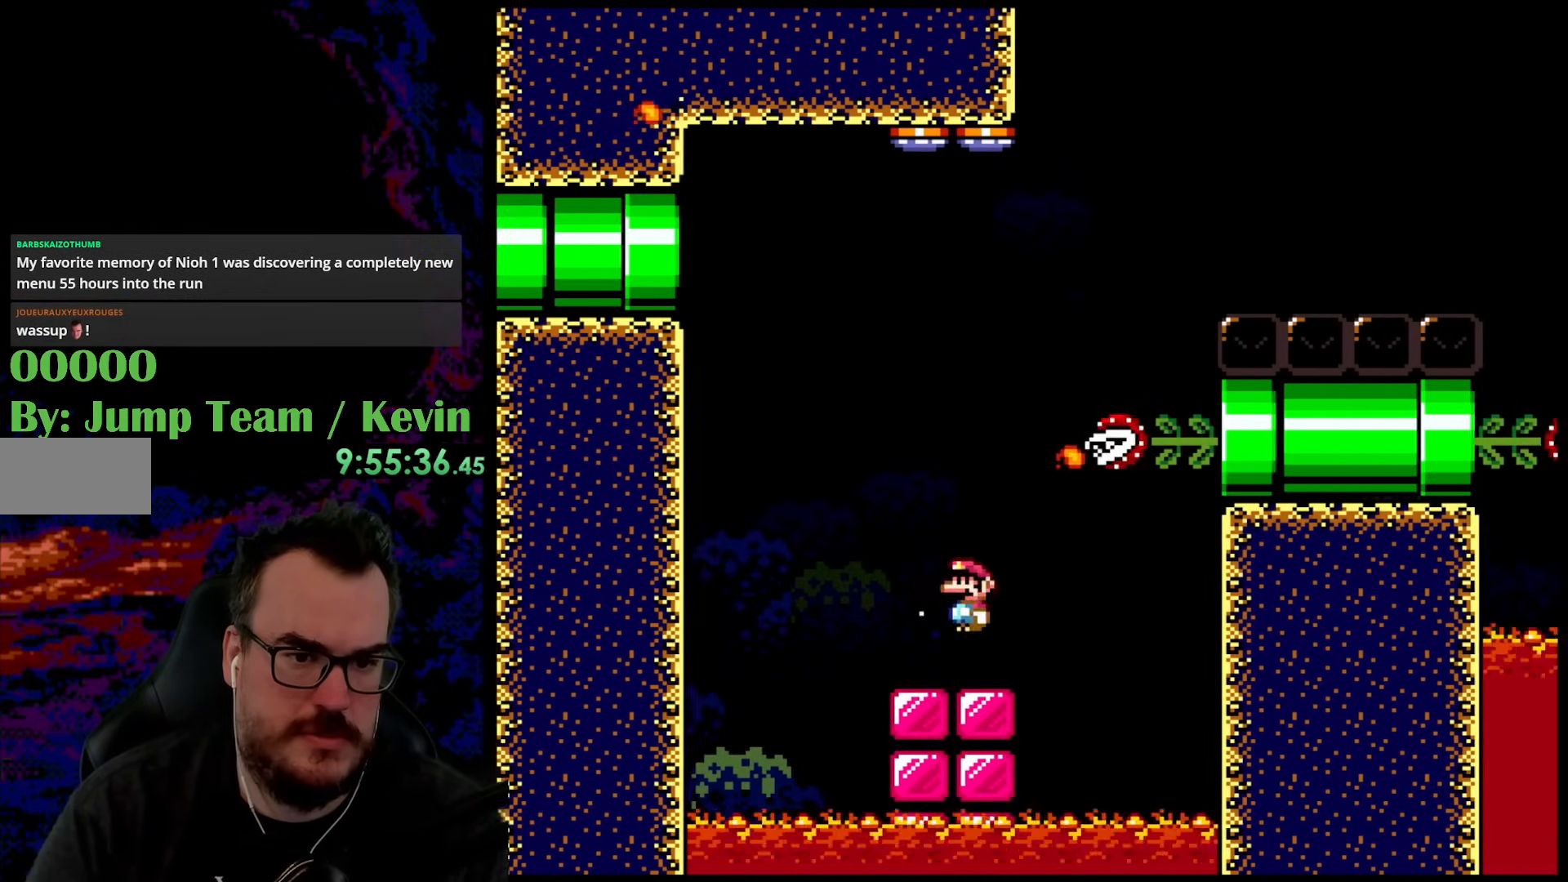
{"buttons": ["A", "X", "DPAD_RIGHT"], "events": [[17, "A", "down"], [33, "DPAD_DOWN", "down"], [50, "DPAD_DOWN", "up"], [50, "DPAD_LEFT", "down"], [50, "DPAD_RIGHT", "up"], [150, "DPAD_LEFT", "up"], [150, "DPAD_RIGHT", "down"]]}
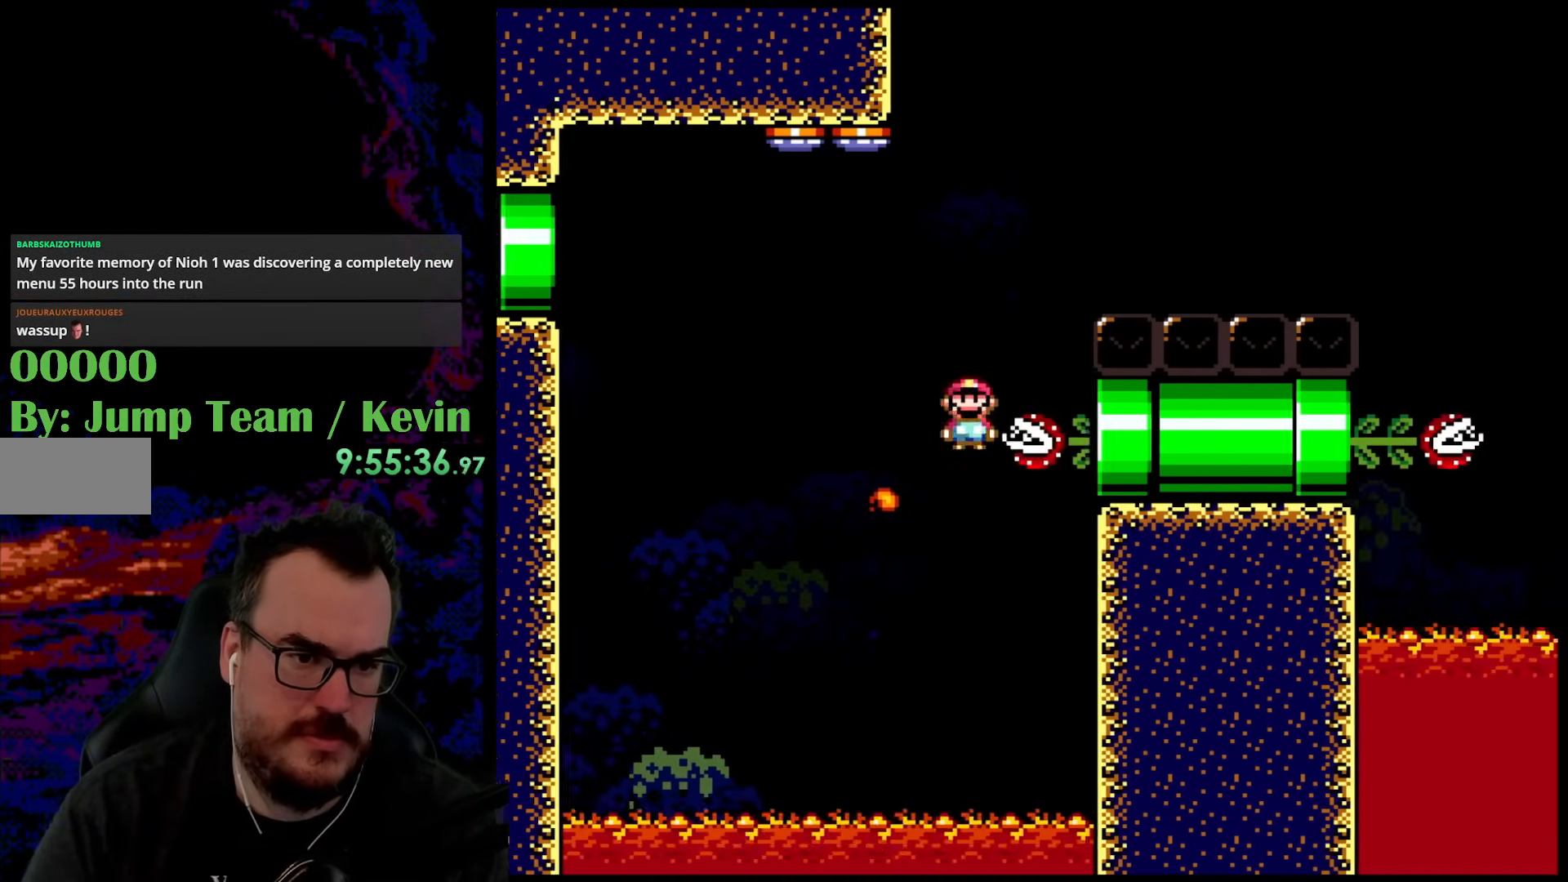
{"buttons": ["A", "X", "DPAD_RIGHT"], "events": []}
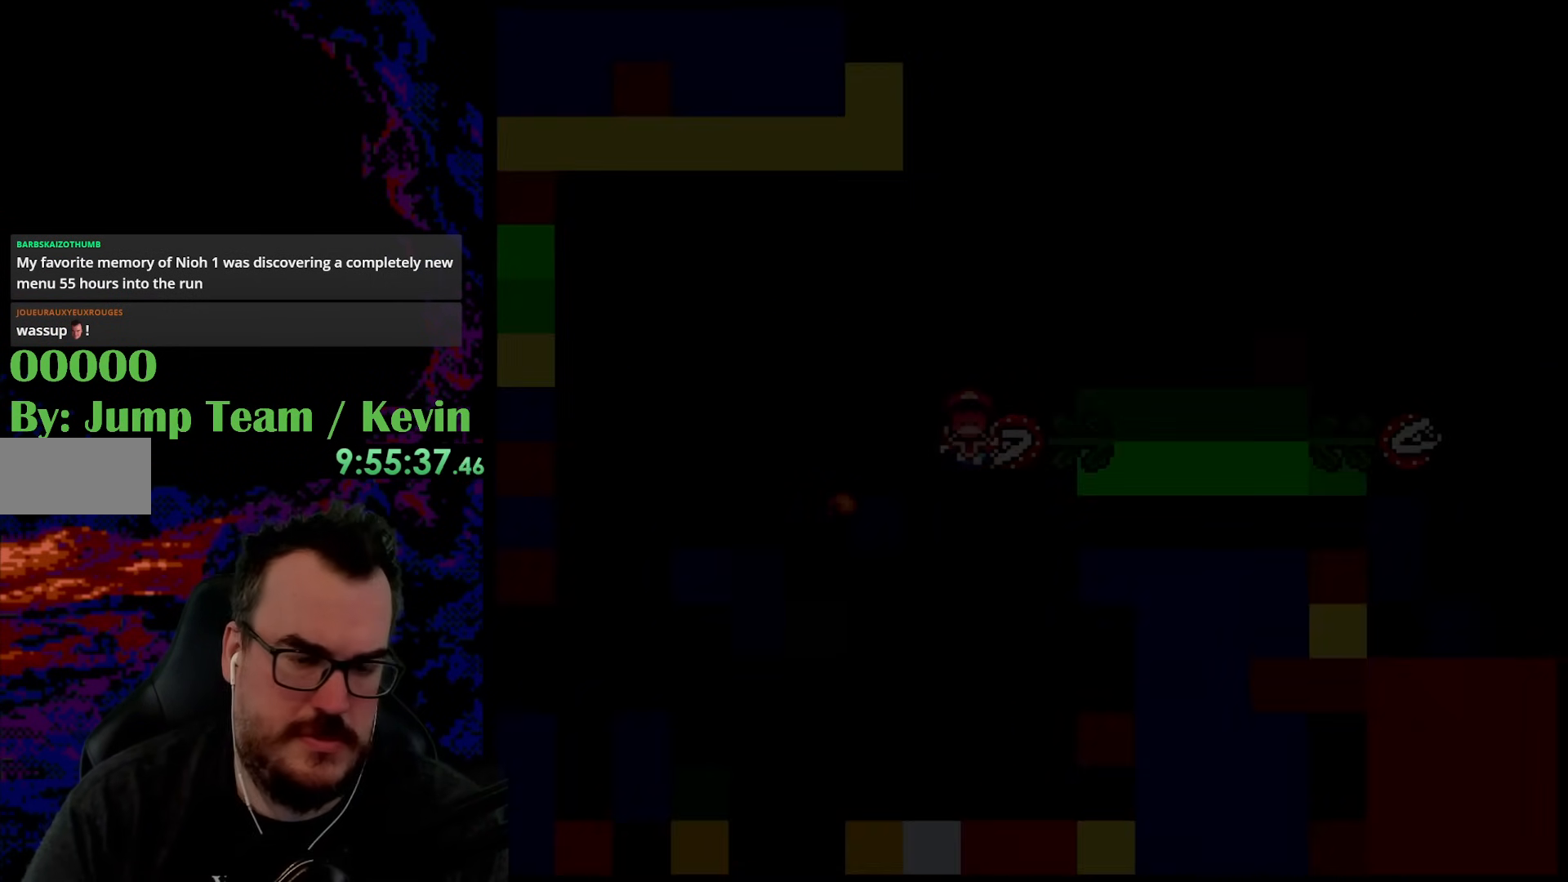
{"buttons": [], "events": [[133, "A", "up"], [217, "DPAD_RIGHT", "up"], [233, "X", "up"]]}
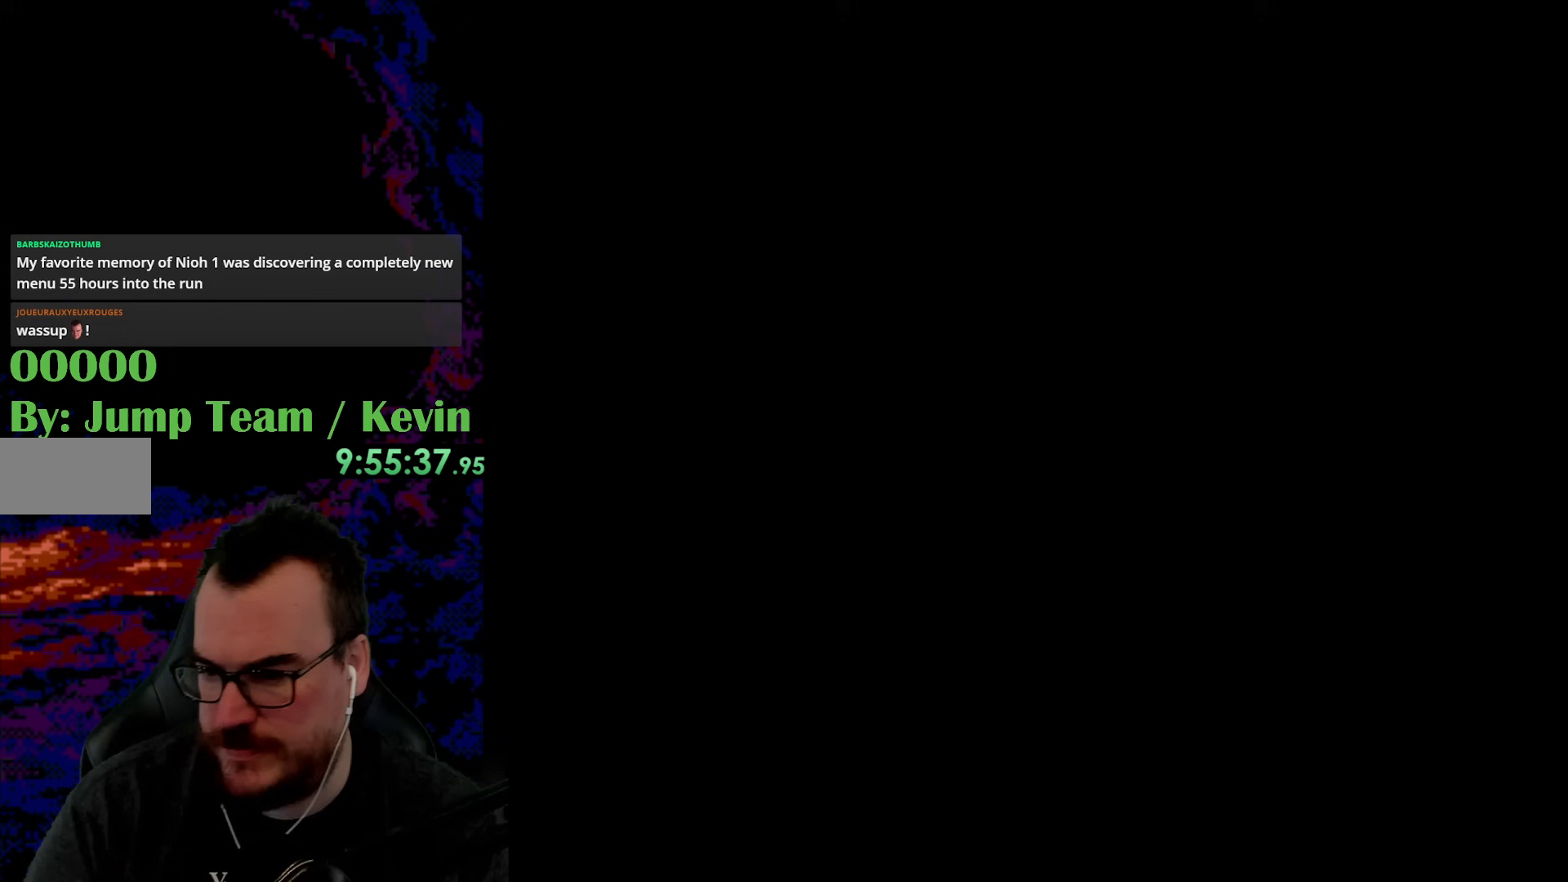
{"buttons": [], "events": []}
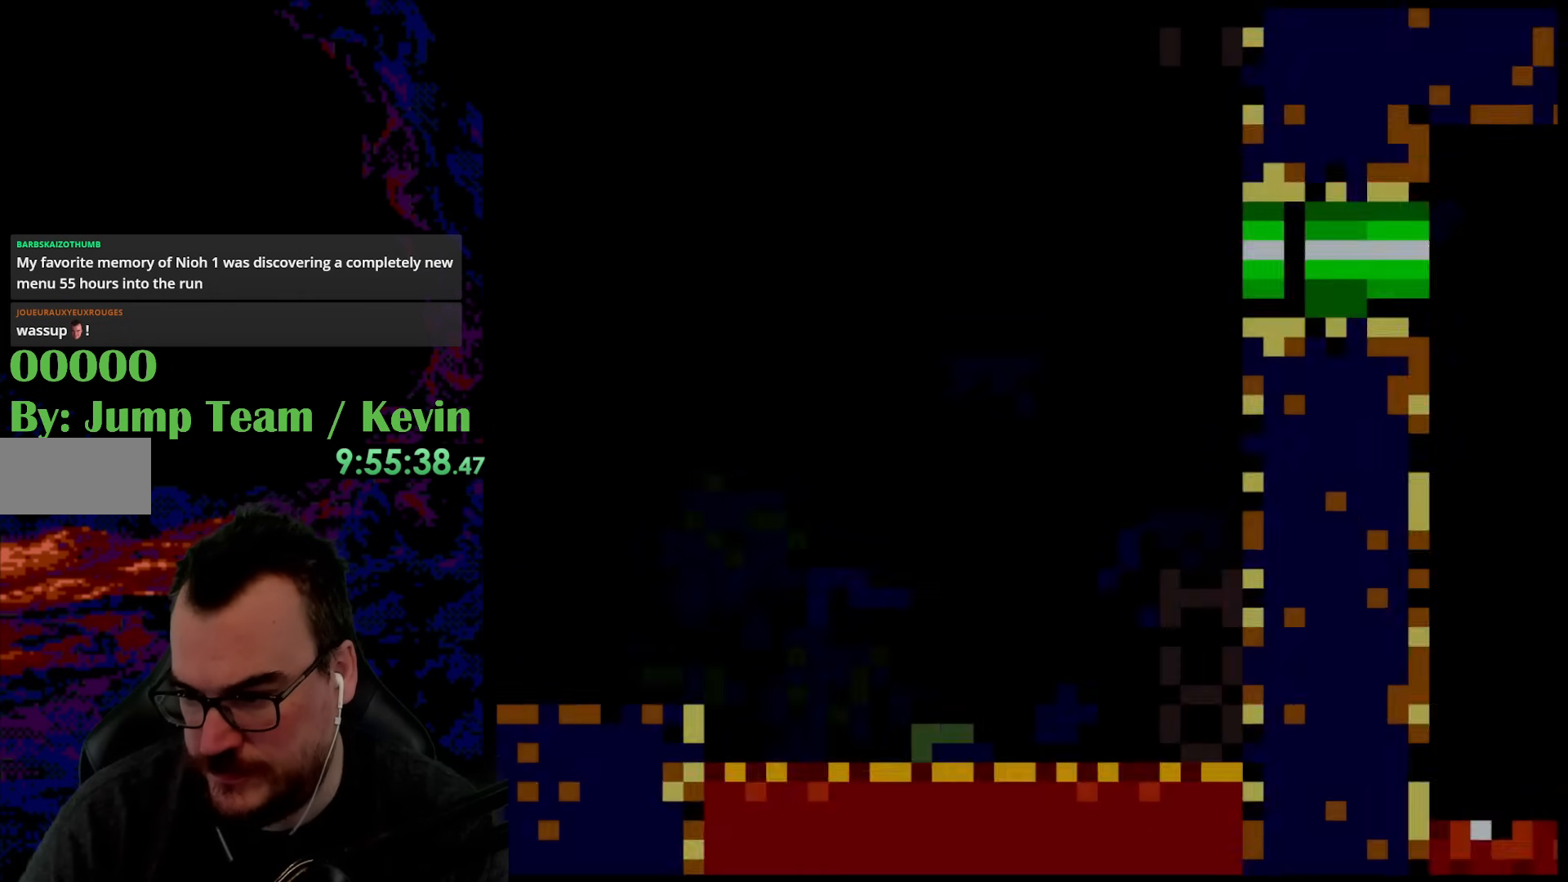
{"buttons": [], "events": []}
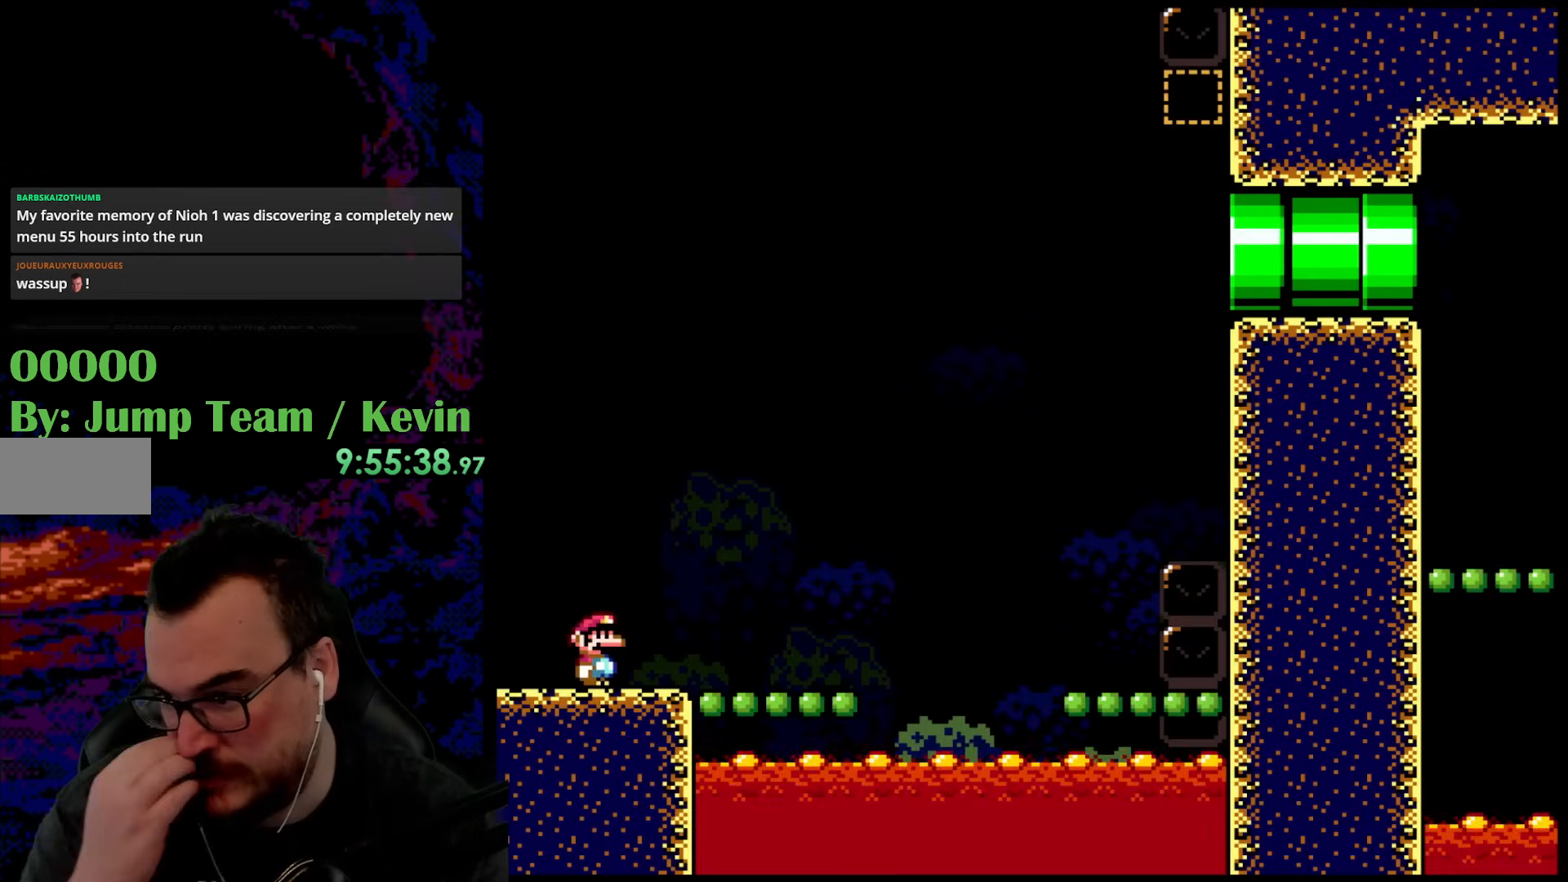
{"buttons": [], "events": []}
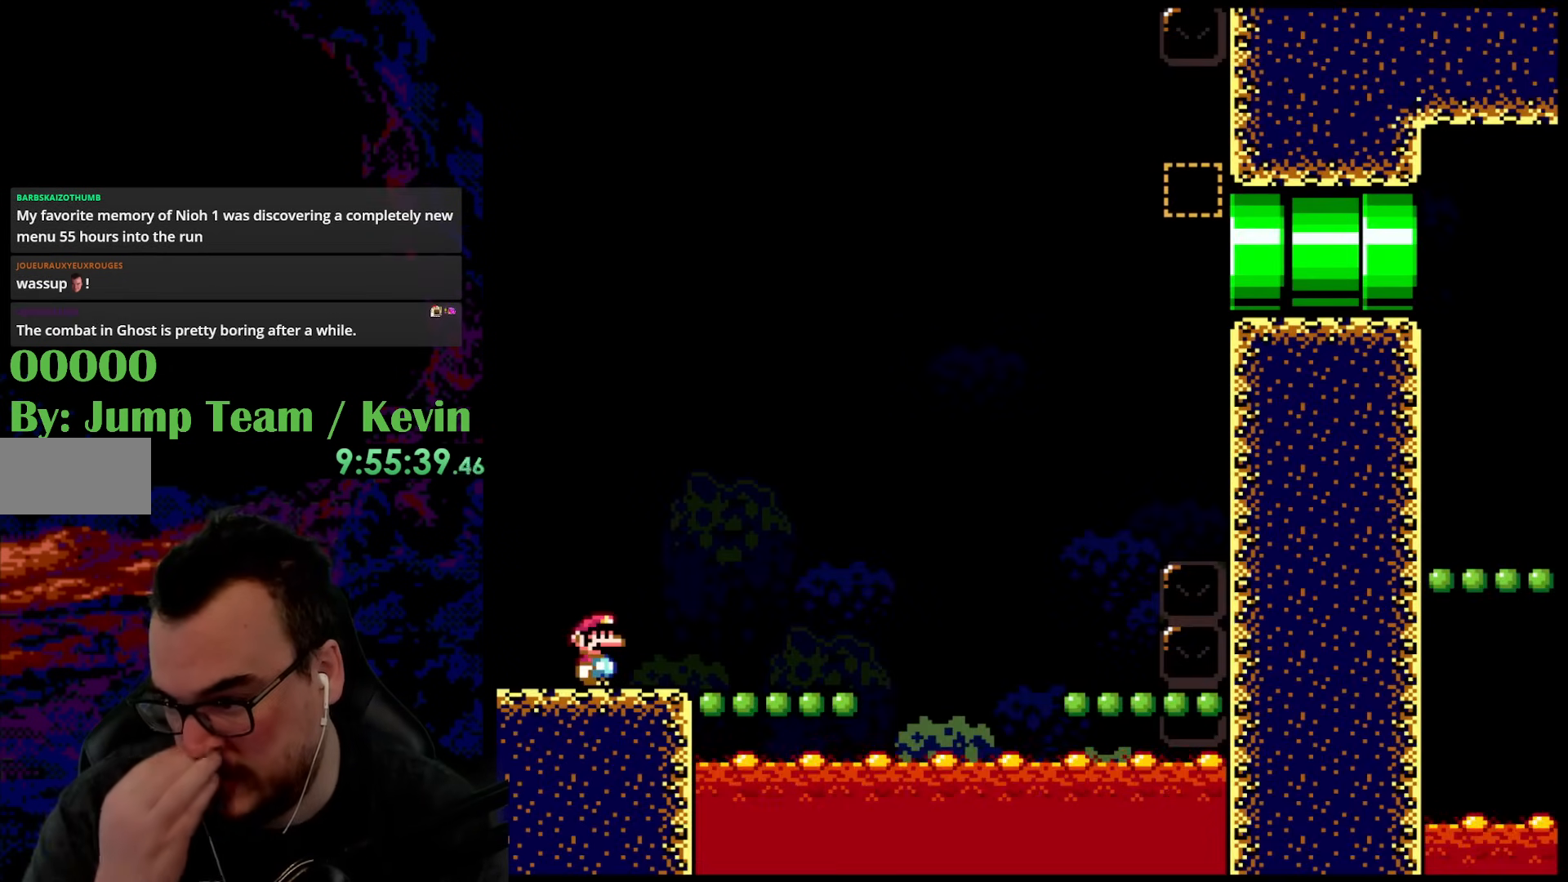
{"buttons": [], "events": []}
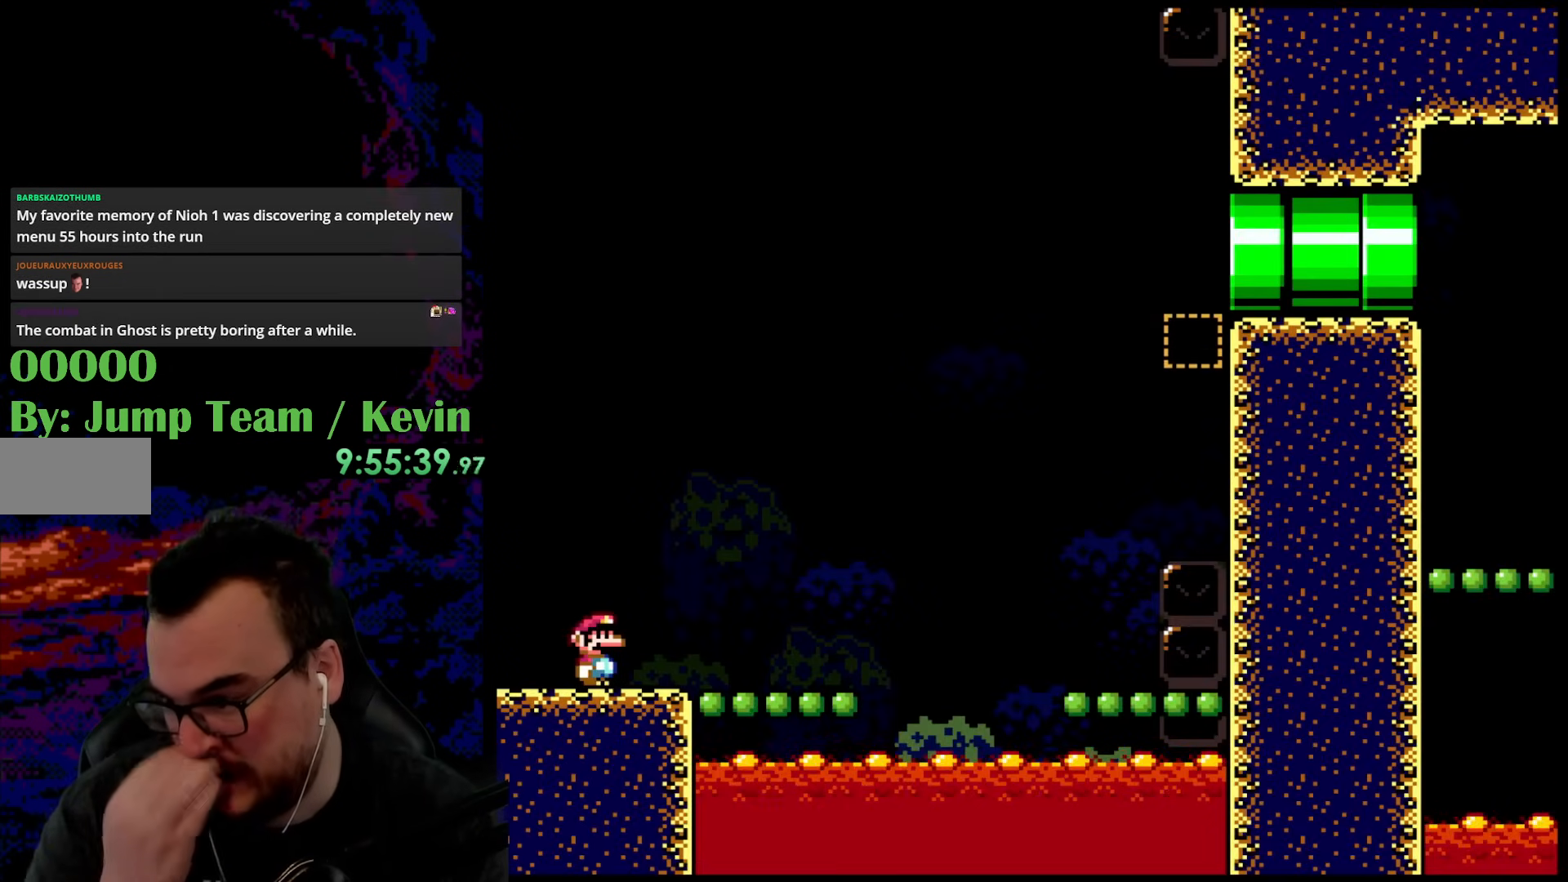
{"buttons": [], "events": []}
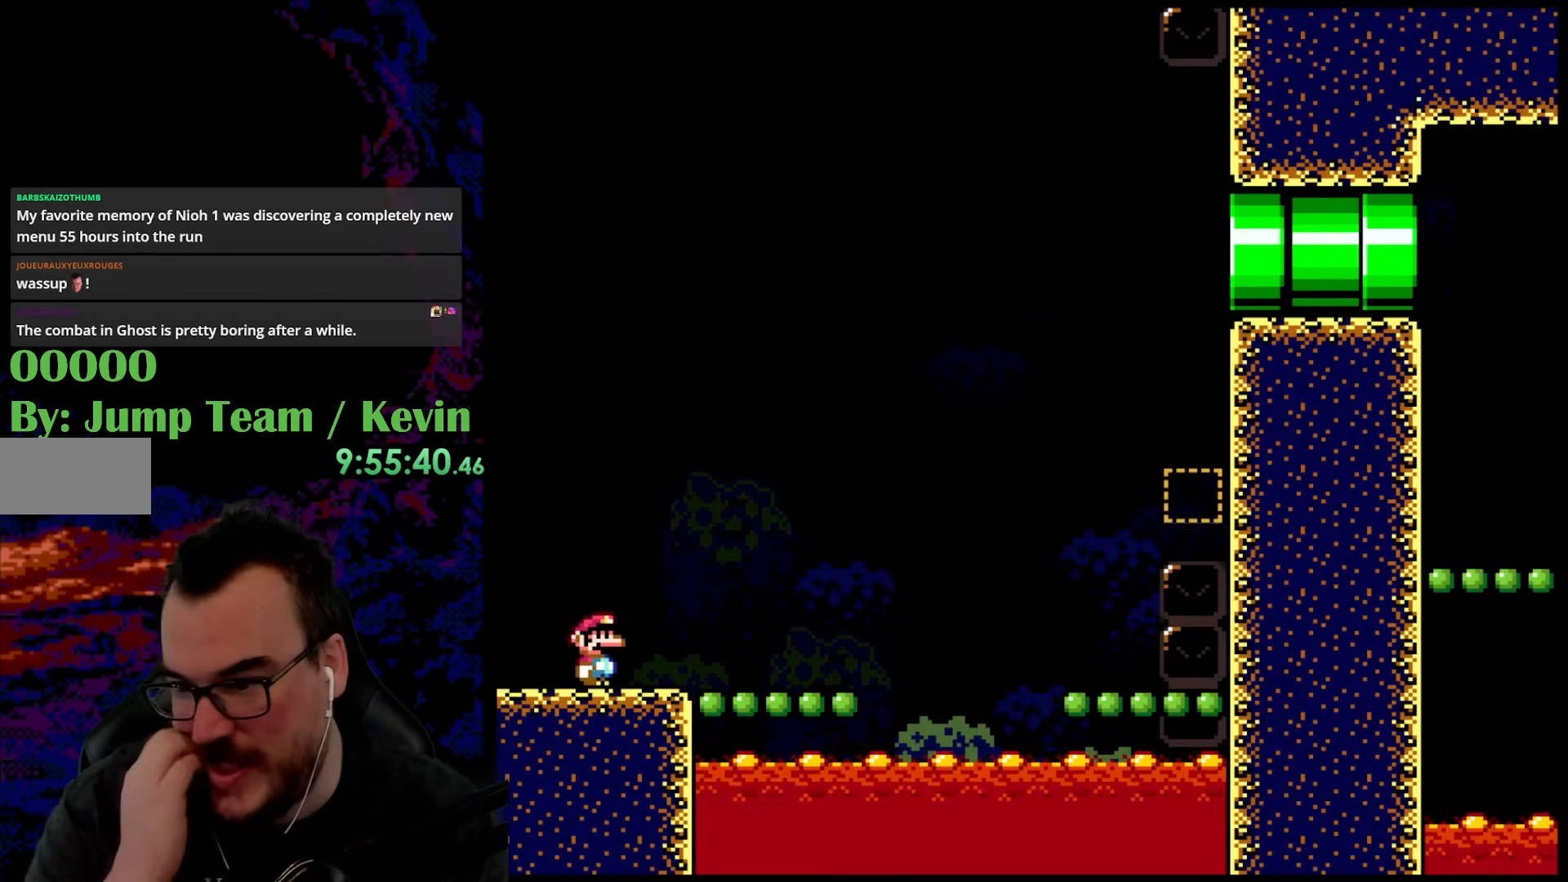
{"buttons": [], "events": []}
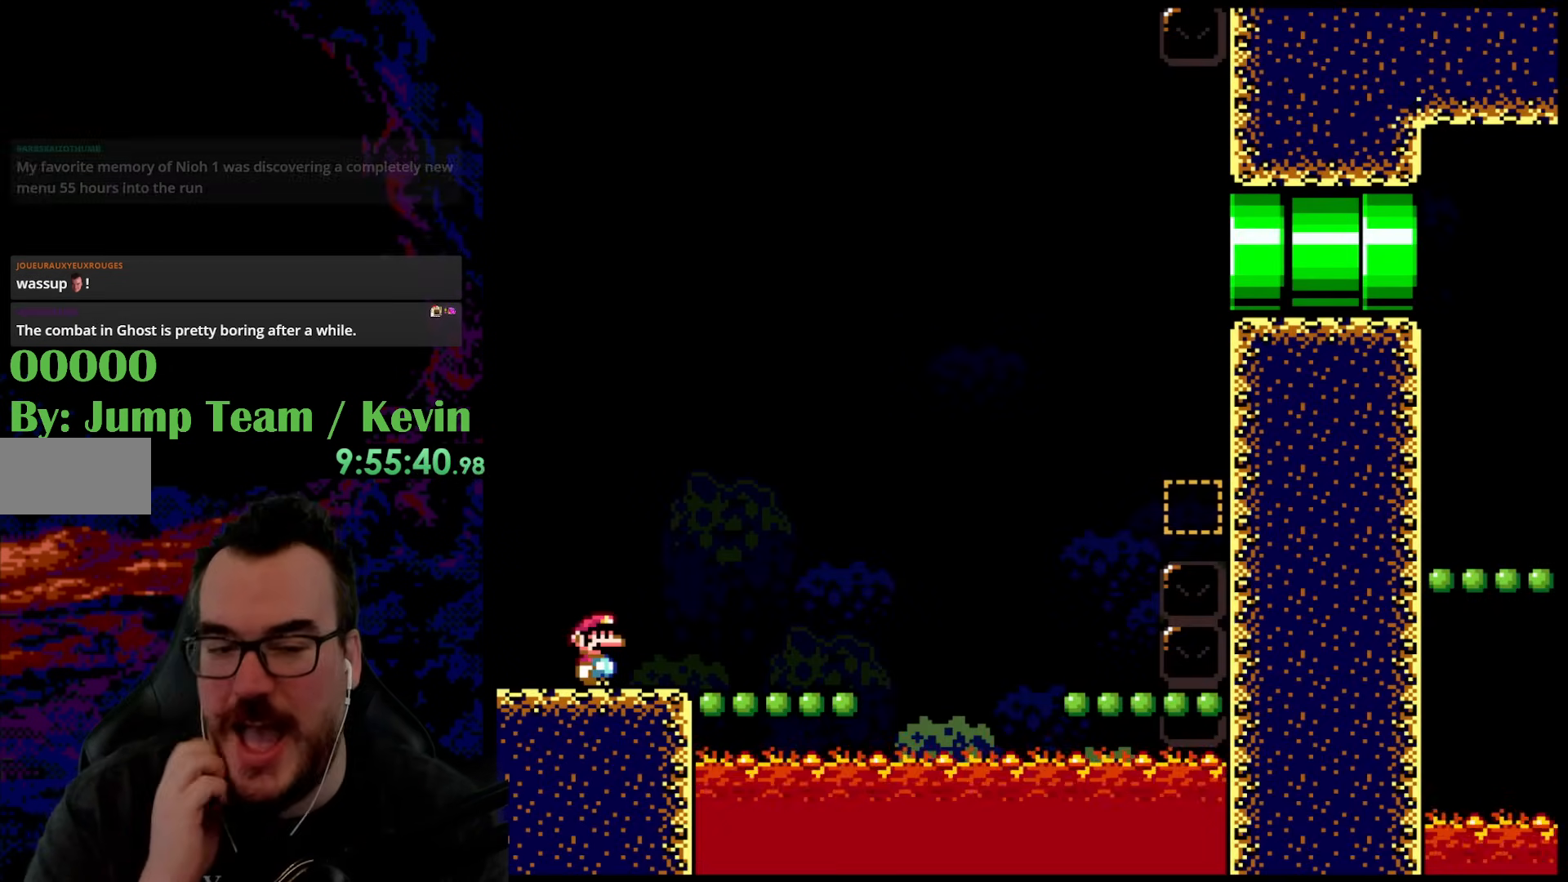
{"buttons": [], "events": []}
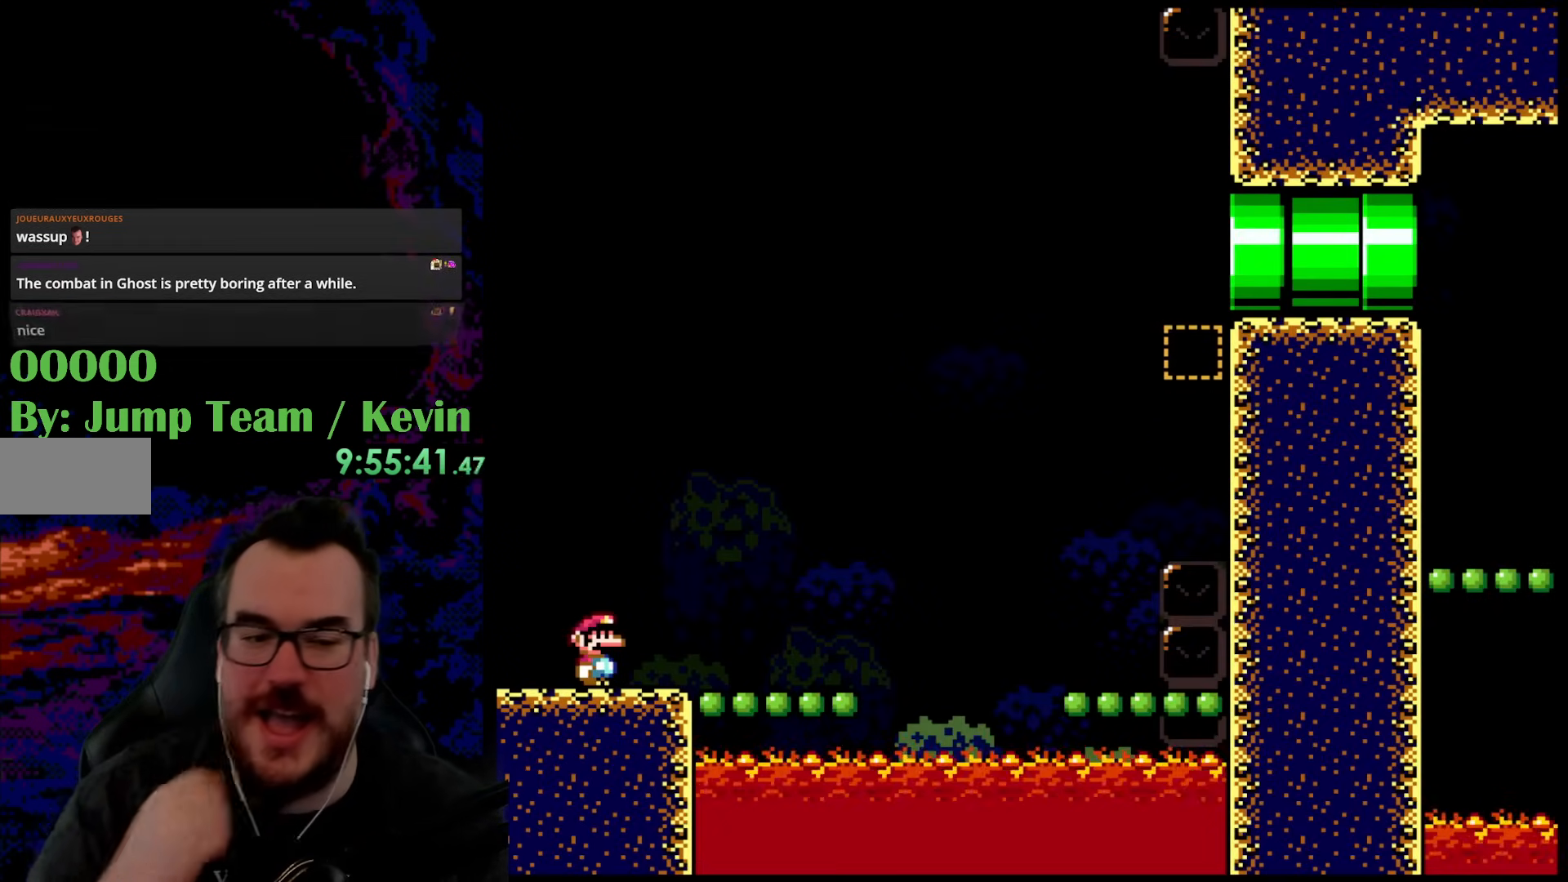
{"buttons": [], "events": []}
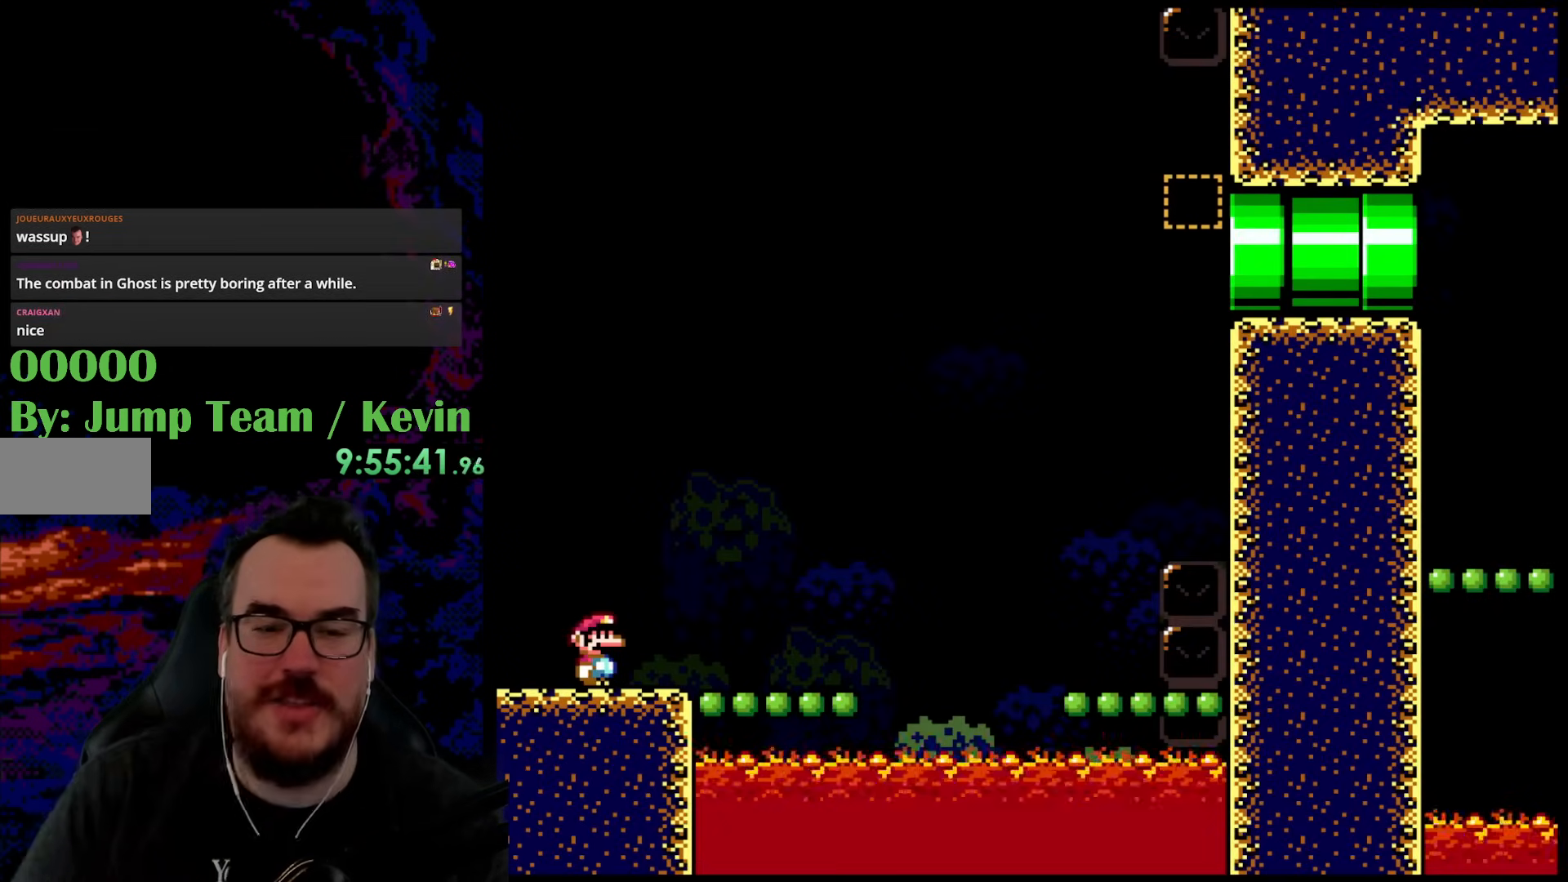
{"buttons": ["Y", "DPAD_RIGHT"], "events": [[350, "Y", "down"], [450, "DPAD_RIGHT", "down"]]}
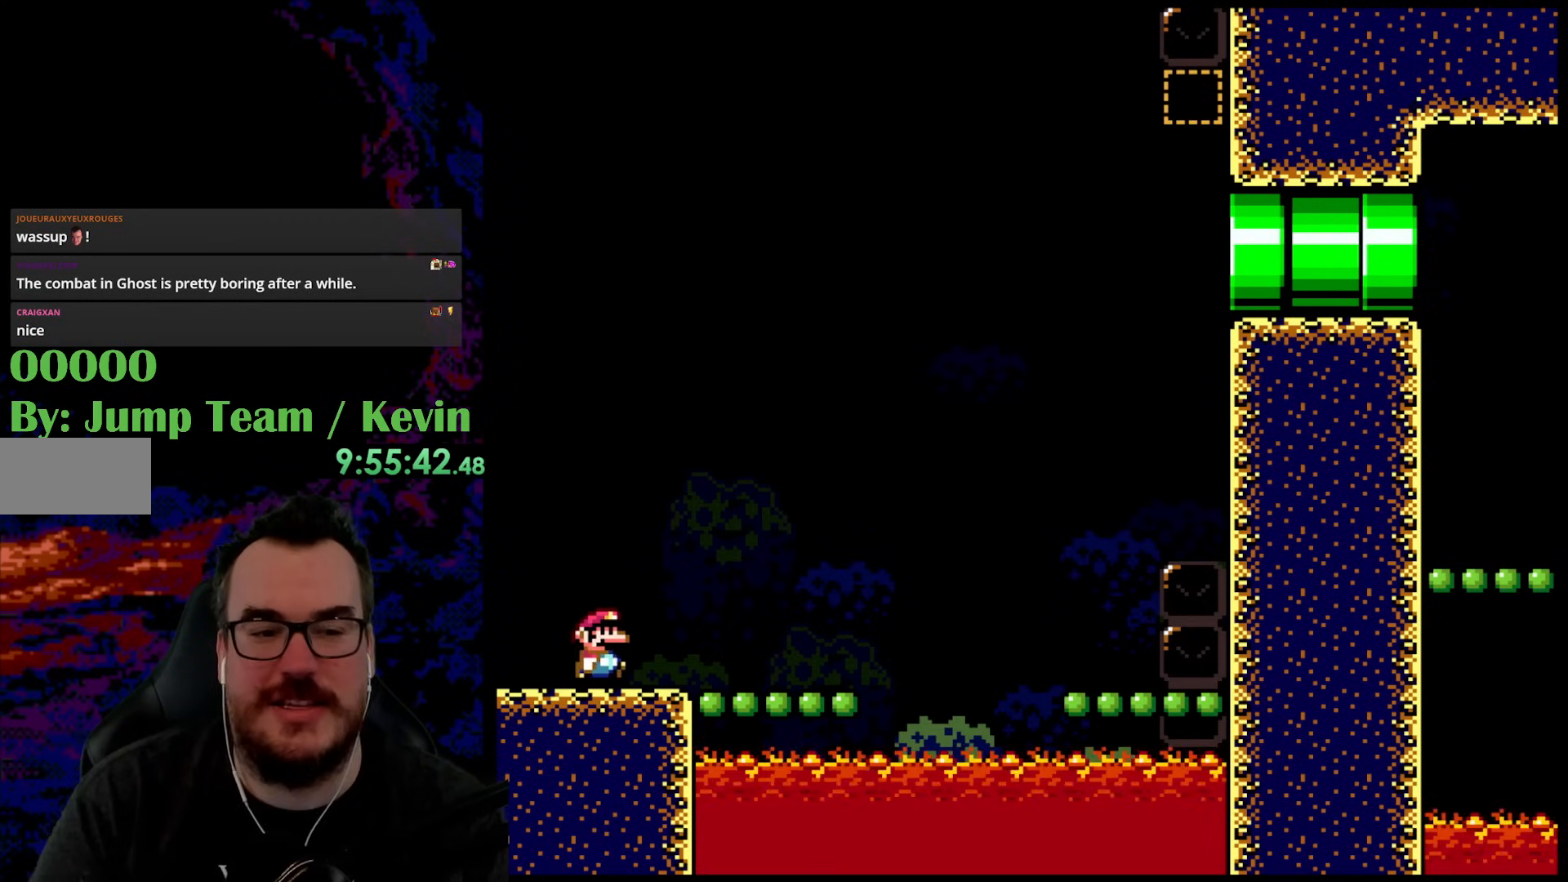
{"buttons": ["B", "Y", "DPAD_RIGHT"], "events": [[133, "B", "down"]]}
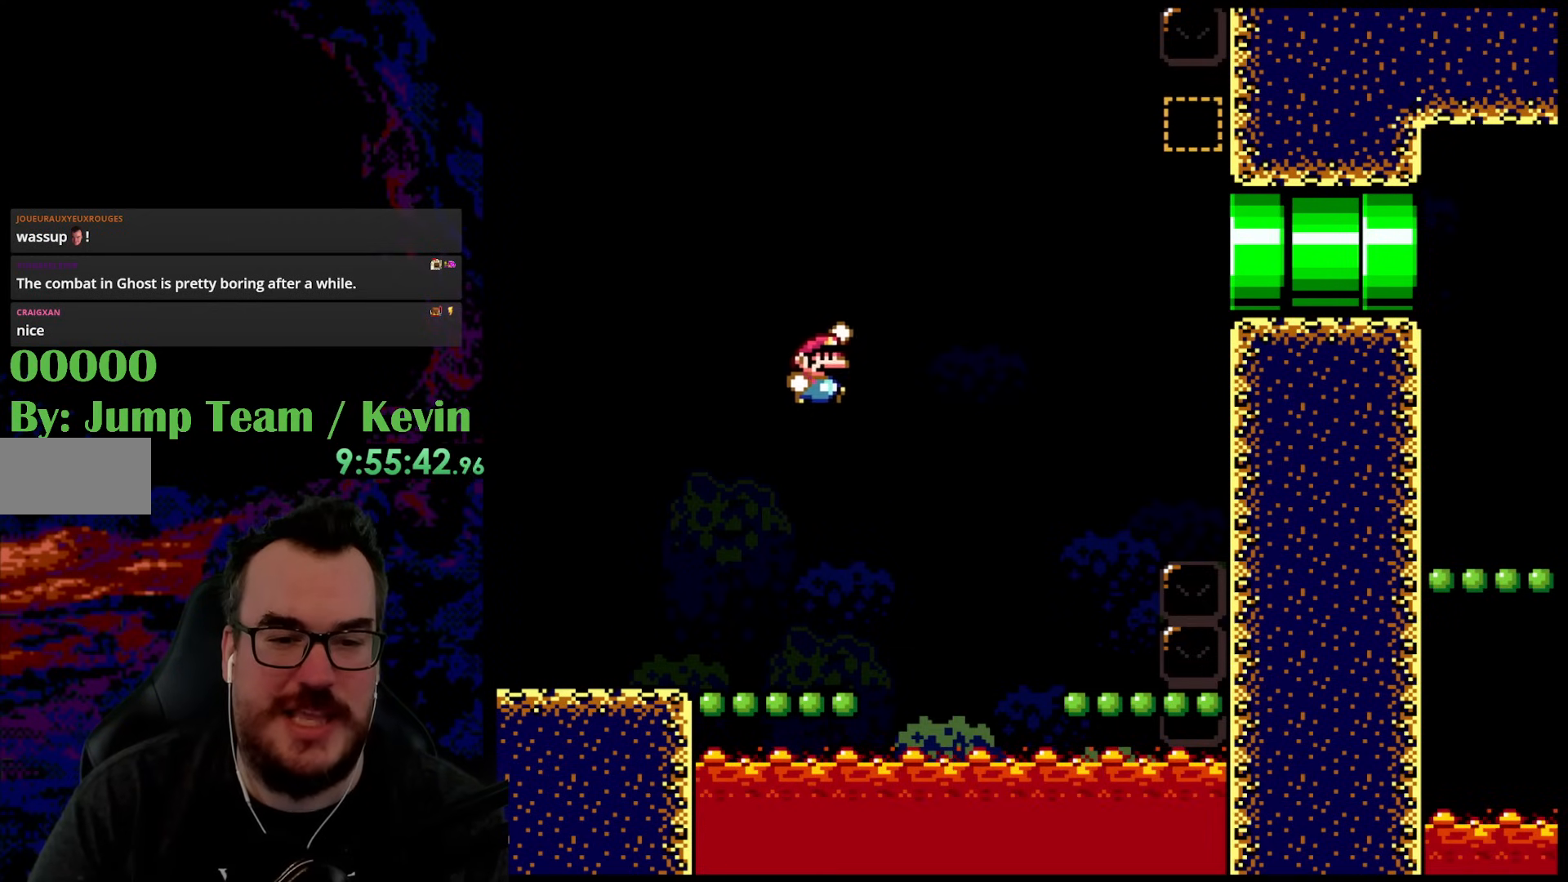
{"buttons": ["Y", "DPAD_DOWN", "DPAD_LEFT"], "events": [[283, "B", "up"], [483, "DPAD_DOWN", "down"], [500, "DPAD_LEFT", "down"], [500, "DPAD_RIGHT", "up"]]}
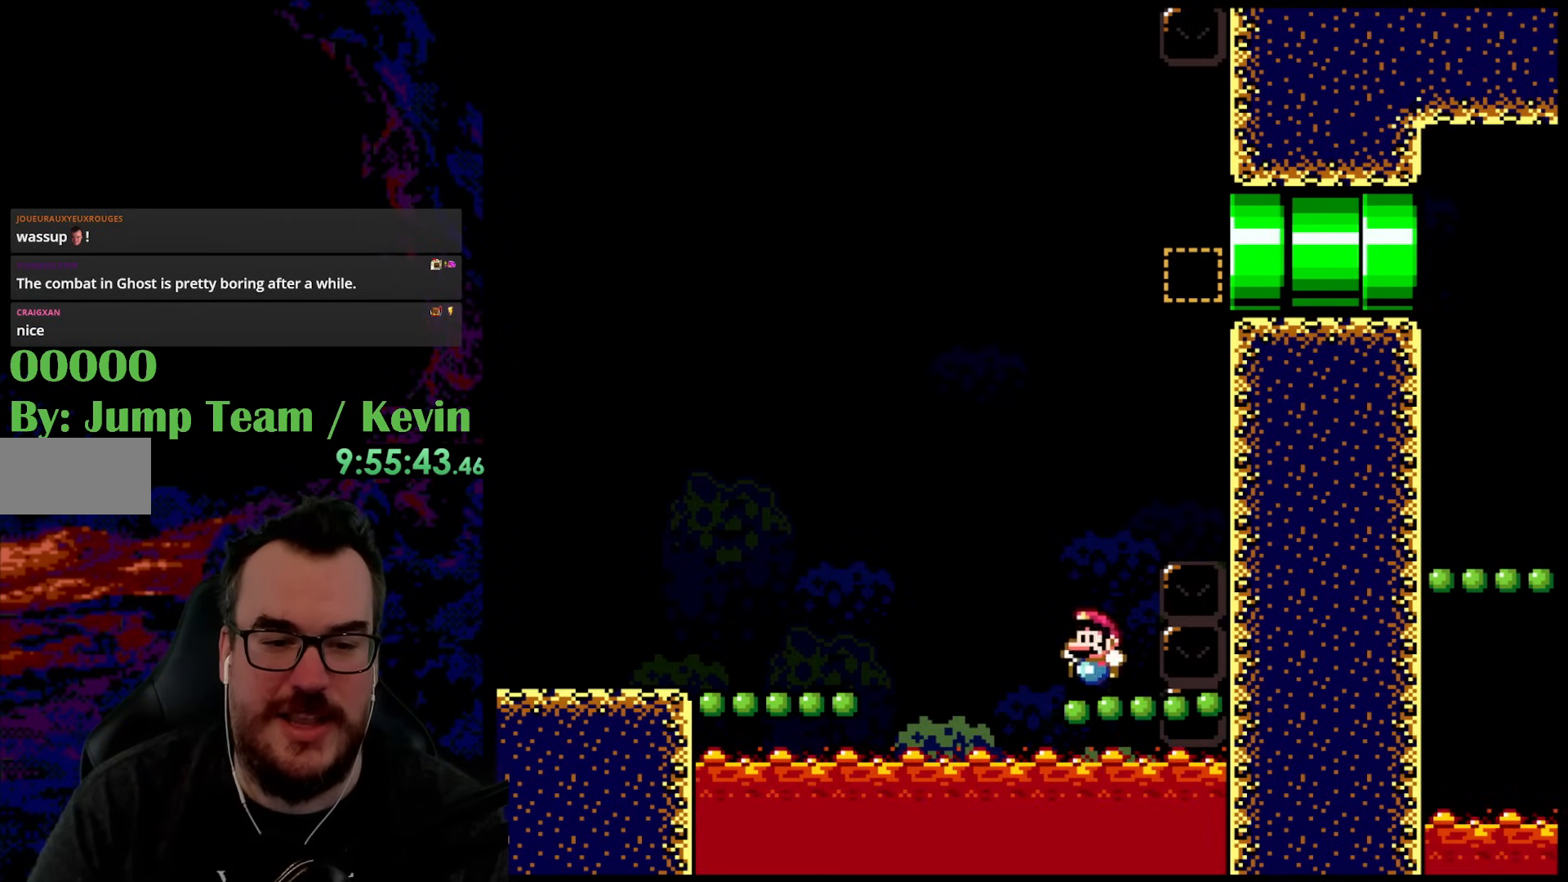
{"buttons": ["Y"], "events": [[17, "DPAD_DOWN", "up"], [67, "DPAD_LEFT", "up"]]}